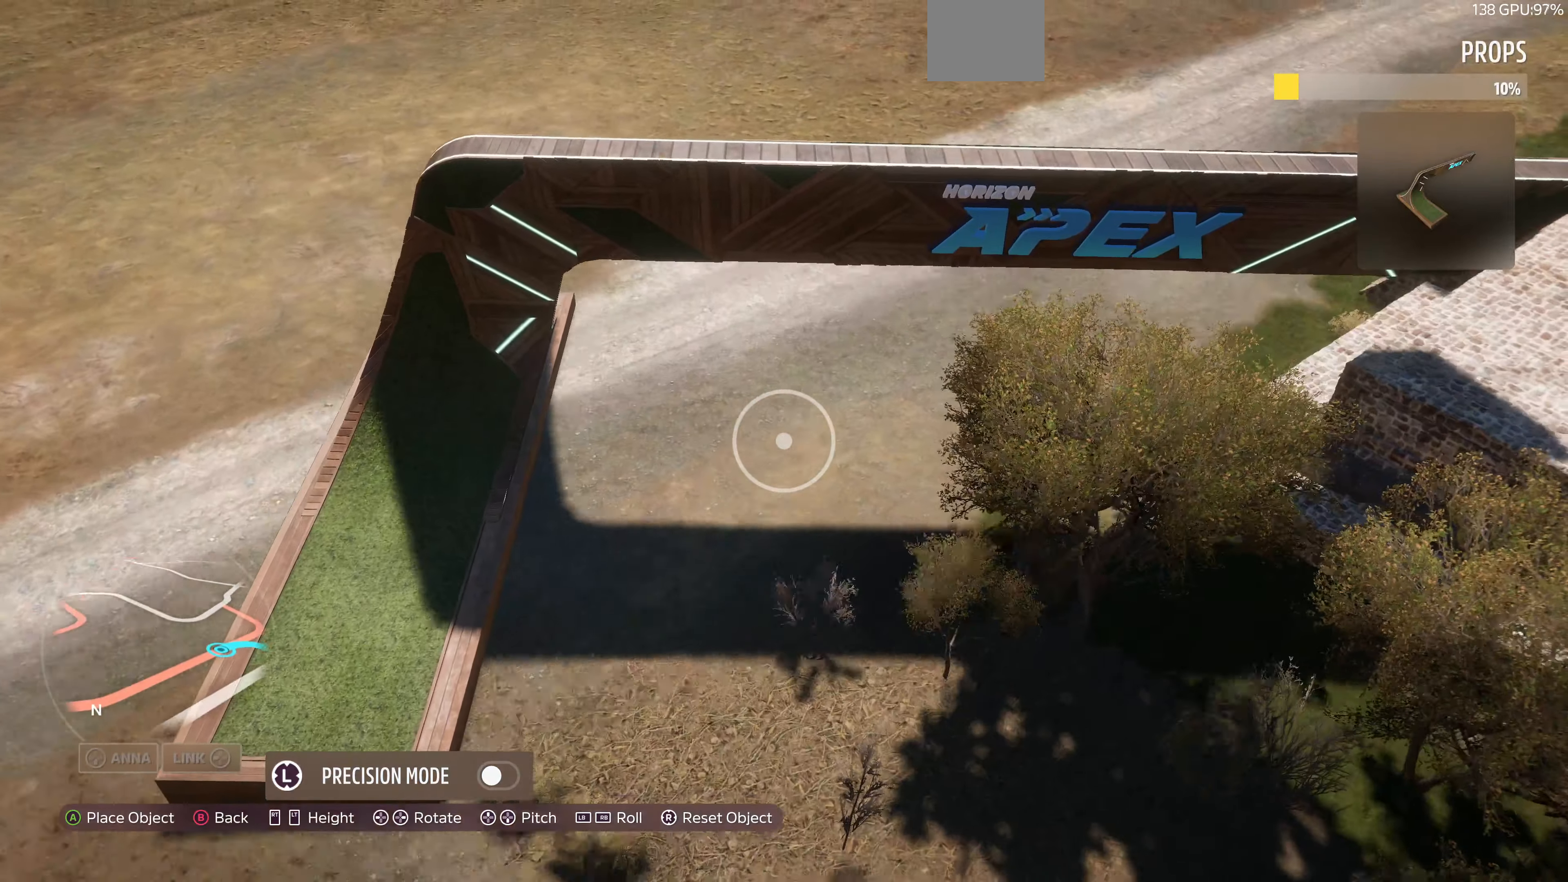
Gameplay with a controller (PlayStation layout); each line is a JSON object with the inputs held at the frame after it. "events" lists button and stick changes between this image and that frame as [ms after this image, input, new state], when the widget could be followed in between.
{"buttons": [], "left_stick": "left", "right_stick": "down-left", "events": [[33, "left_stick", "down-right"], [100, "left_stick", "down-left"], [233, "right_stick", "center"], [433, "left_stick", "left"], [433, "right_stick", "down-left"]]}
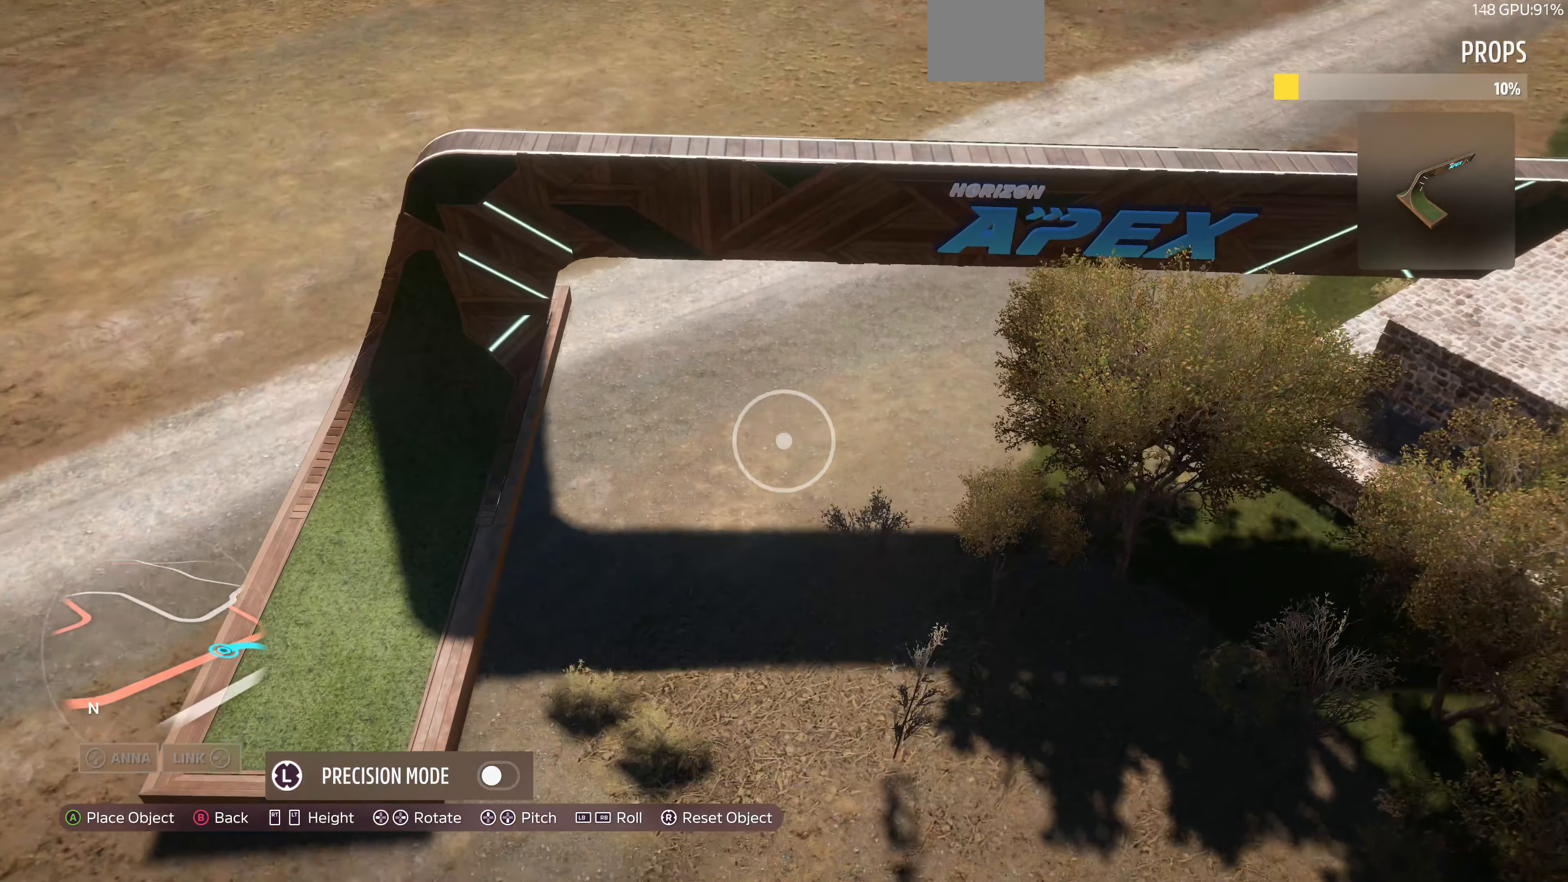
{"buttons": [], "left_stick": "up-left", "right_stick": "center", "events": [[33, "left_stick", "center"], [66, "right_stick", "center"], [133, "left_stick", "left"], [233, "right_stick", "down-left"], [366, "left_stick", "up"], [466, "right_stick", "center"], [500, "left_stick", "up-left"]]}
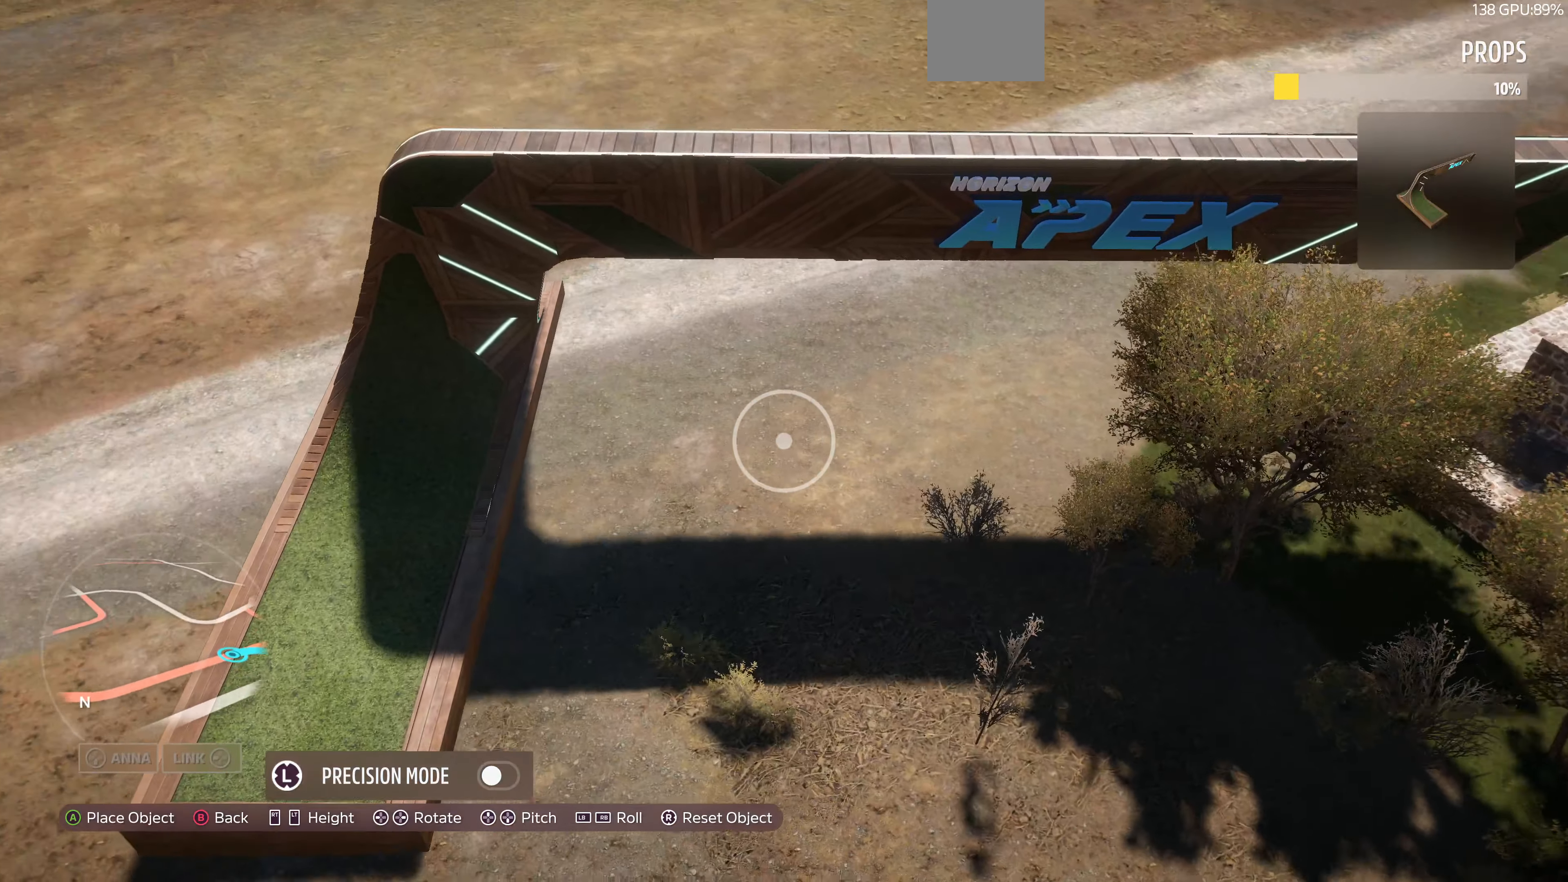
{"buttons": [], "left_stick": "center", "right_stick": "right", "events": [[266, "left_stick", "center"], [500, "right_stick", "right"]]}
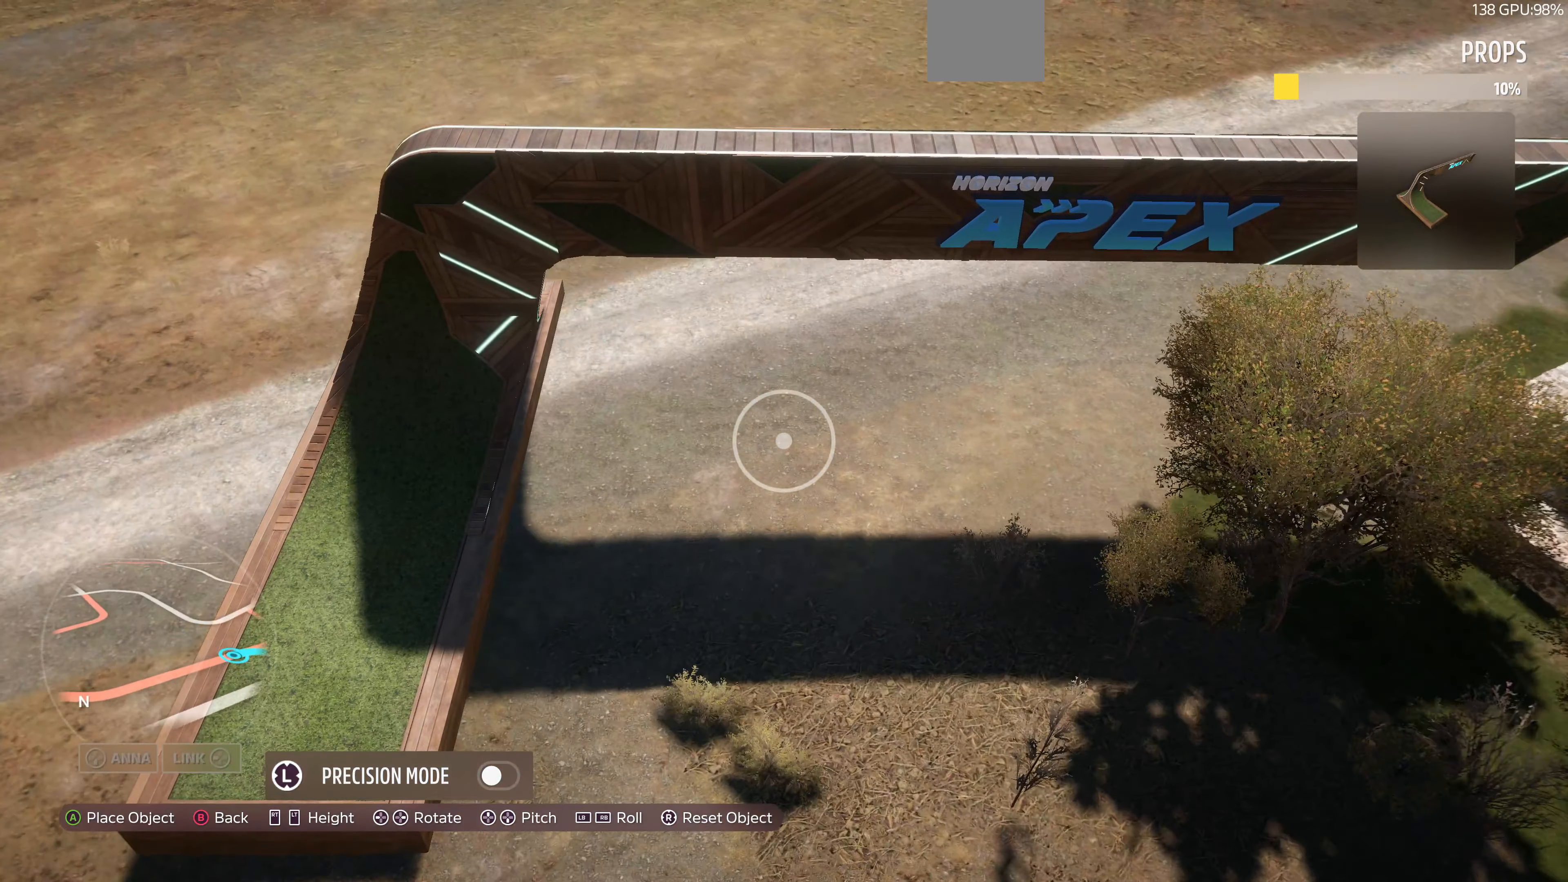
{"buttons": [], "left_stick": "center", "right_stick": "center", "events": [[100, "left_stick", "up-left"], [100, "right_stick", "center"], [233, "right_stick", "right"], [266, "left_stick", "center"], [366, "right_stick", "center"]]}
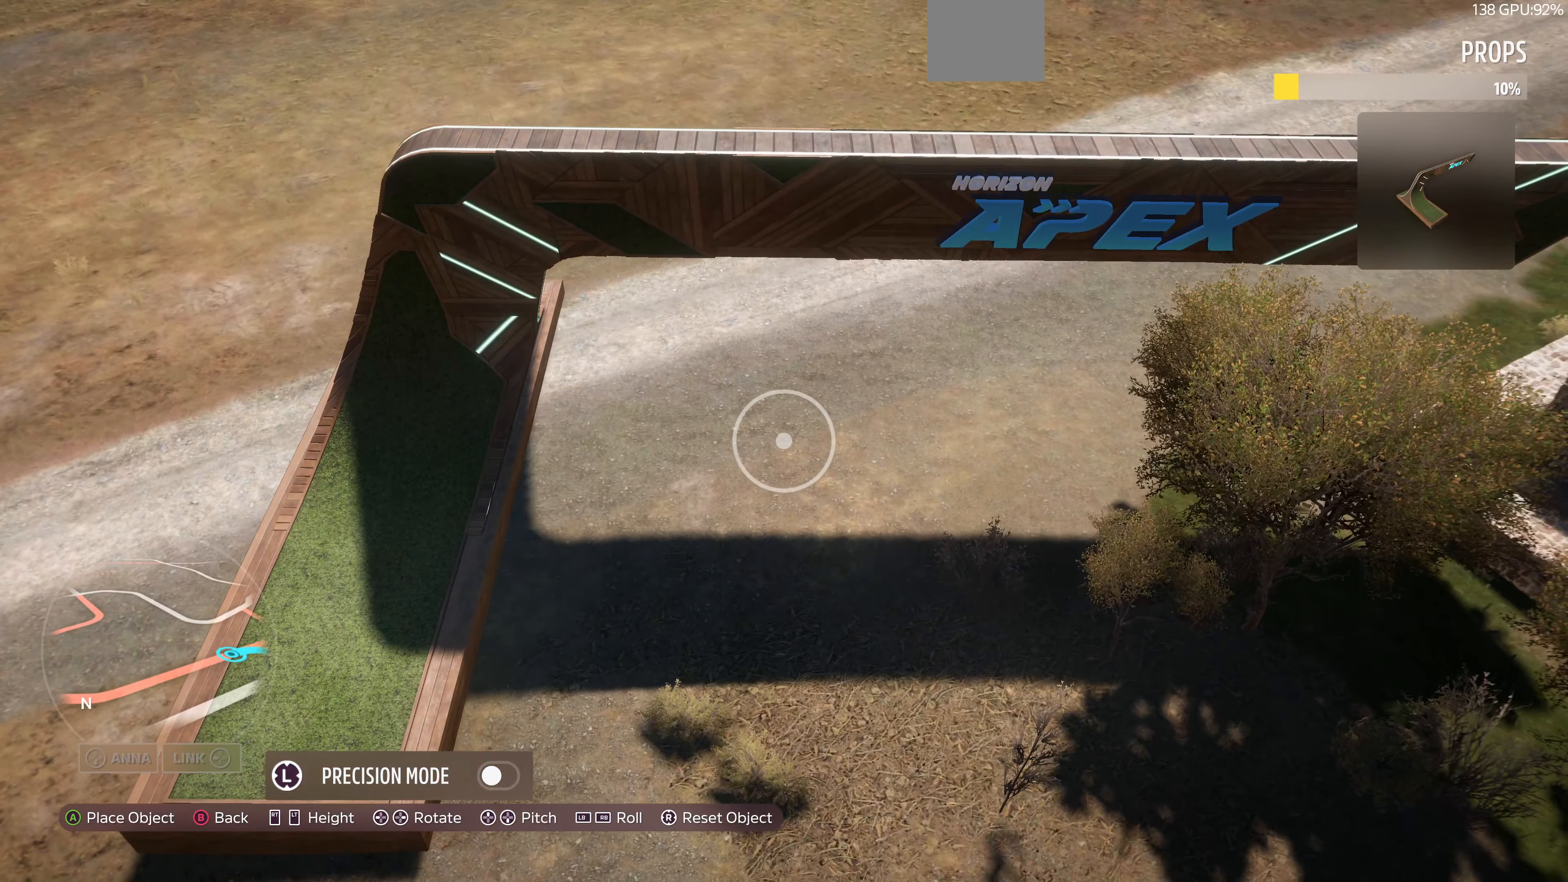
{"buttons": [], "left_stick": "left", "right_stick": "right", "events": [[100, "left_stick", "up"], [100, "right_stick", "left"], [200, "right_stick", "center"], [366, "right_stick", "right"], [433, "left_stick", "left"]]}
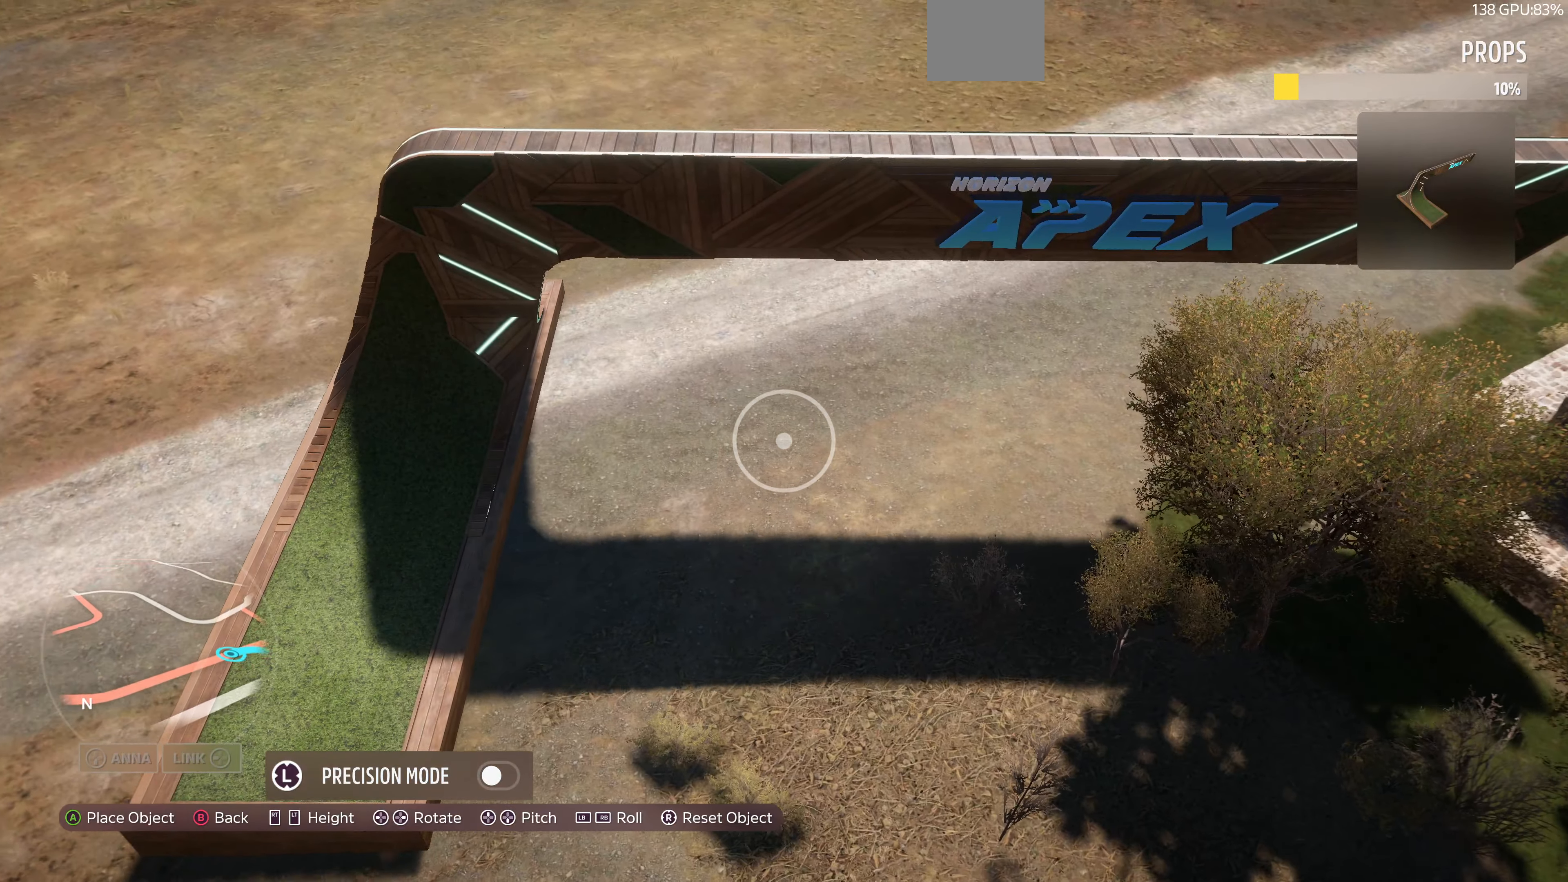
{"buttons": [], "left_stick": "center", "right_stick": "right", "events": [[33, "left_stick", "down-left"], [100, "right_stick", "center"], [333, "right_stick", "right"], [366, "left_stick", "center"]]}
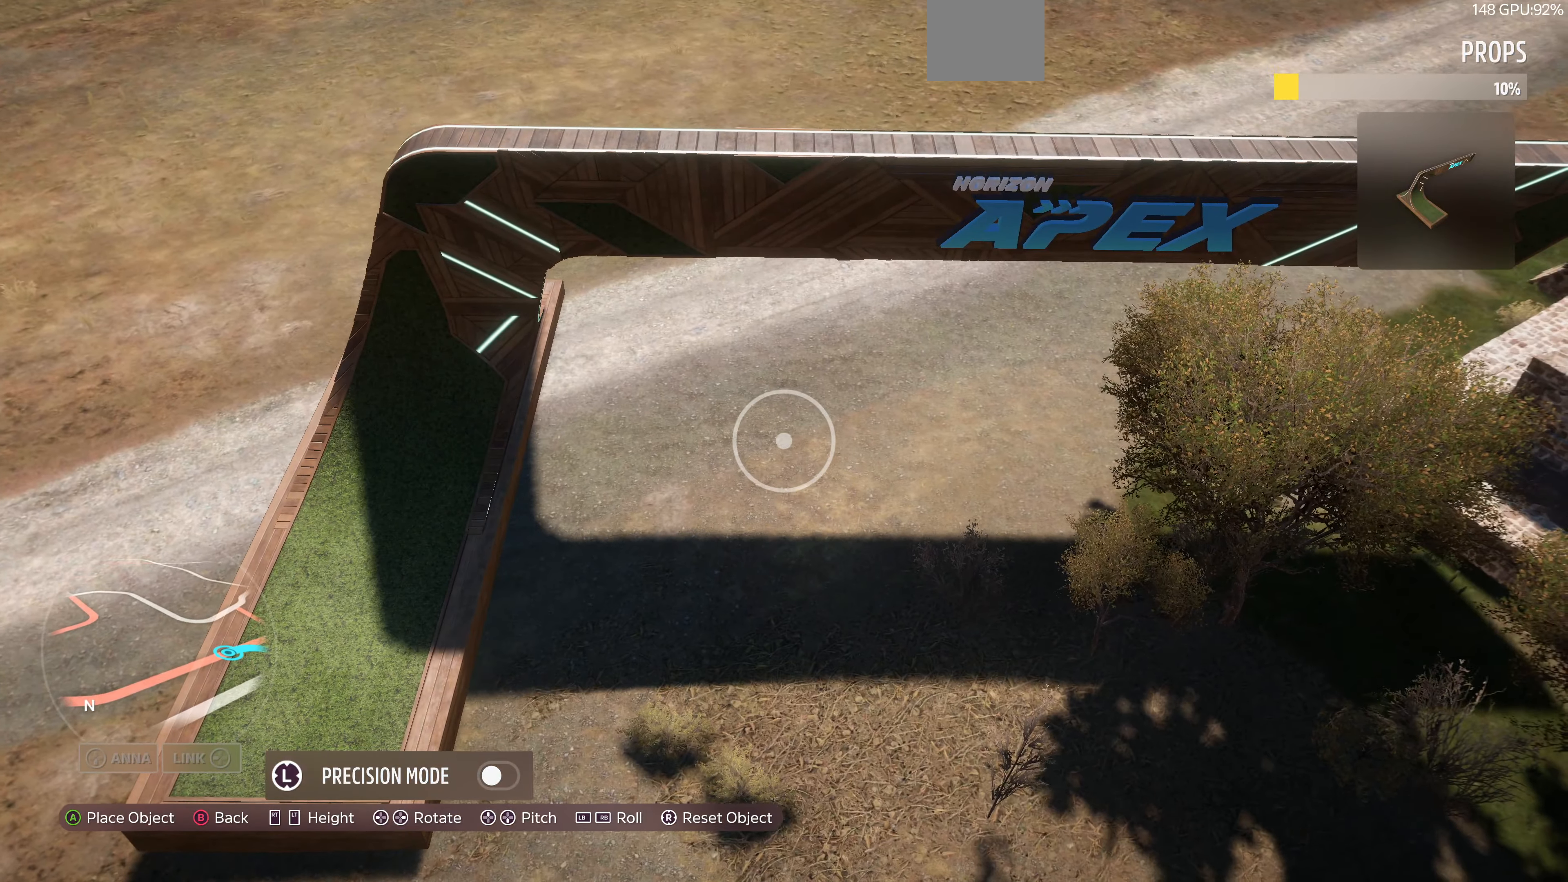
{"buttons": [], "left_stick": "up-left", "right_stick": "center", "events": [[66, "right_stick", "center"], [366, "CROSS", "down"], [466, "left_stick", "up-left"], [500, "CROSS", "up"]]}
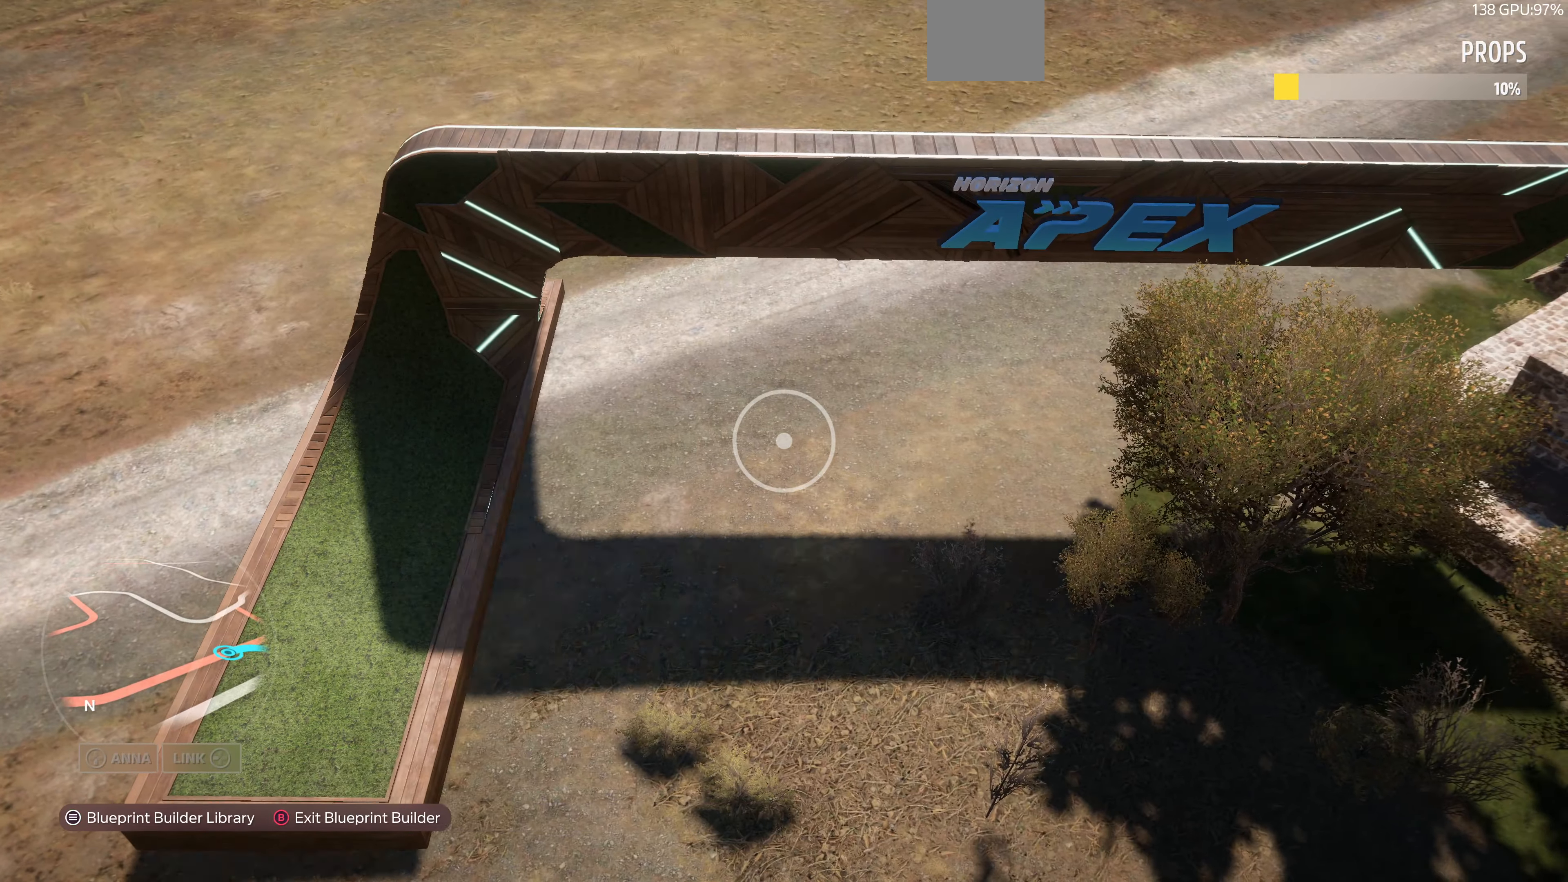
{"buttons": [], "left_stick": "up-left", "right_stick": "up-right", "events": [[166, "right_stick", "right"], [333, "right_stick", "up-right"]]}
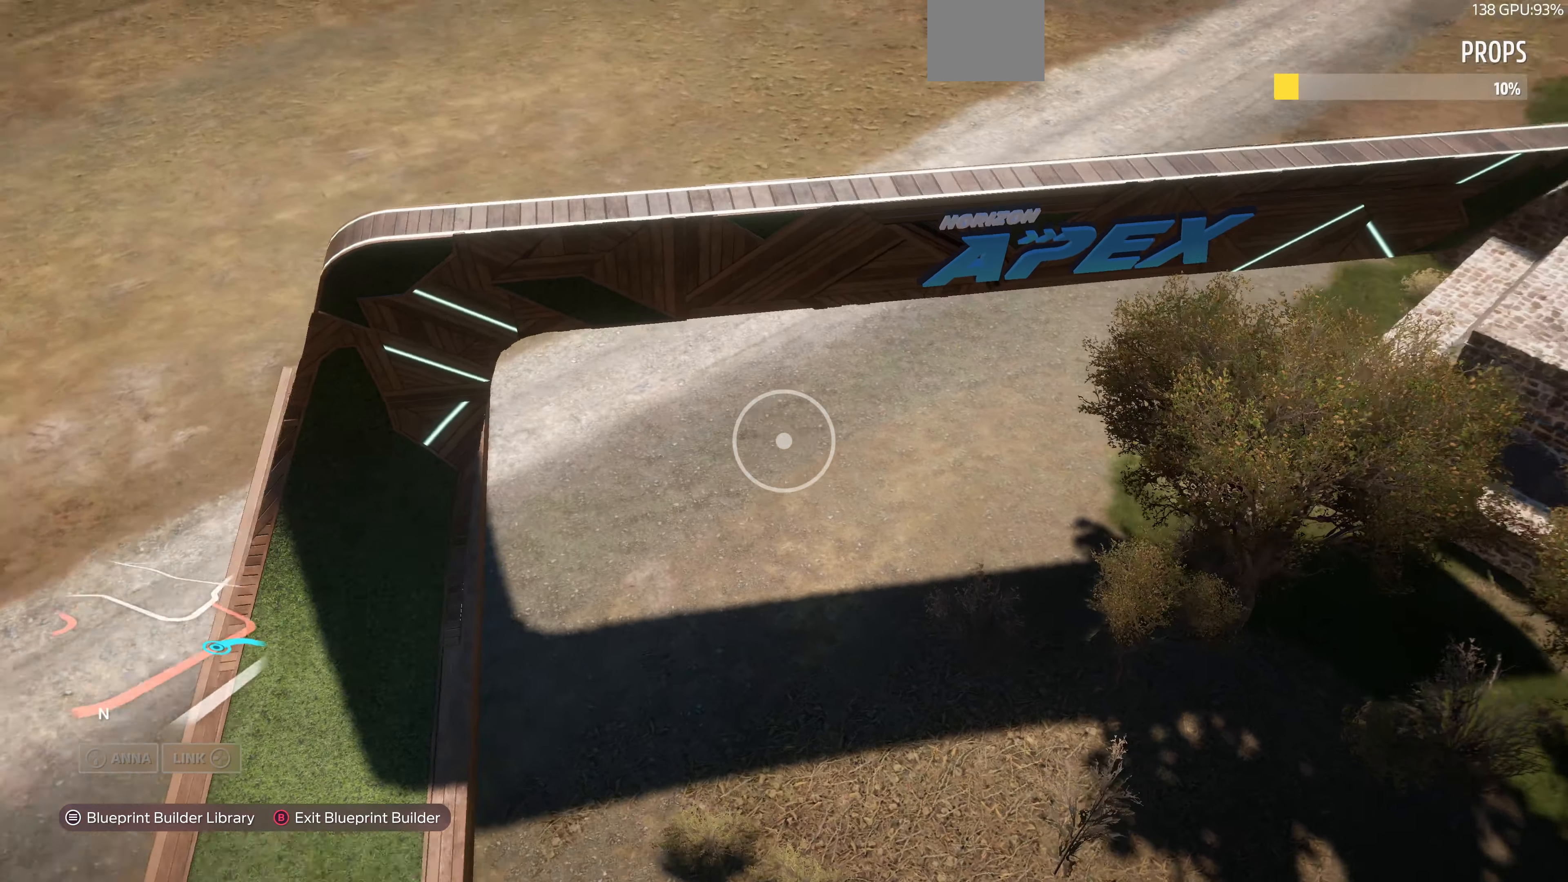
{"buttons": [], "left_stick": "up-left", "right_stick": "up-right", "events": []}
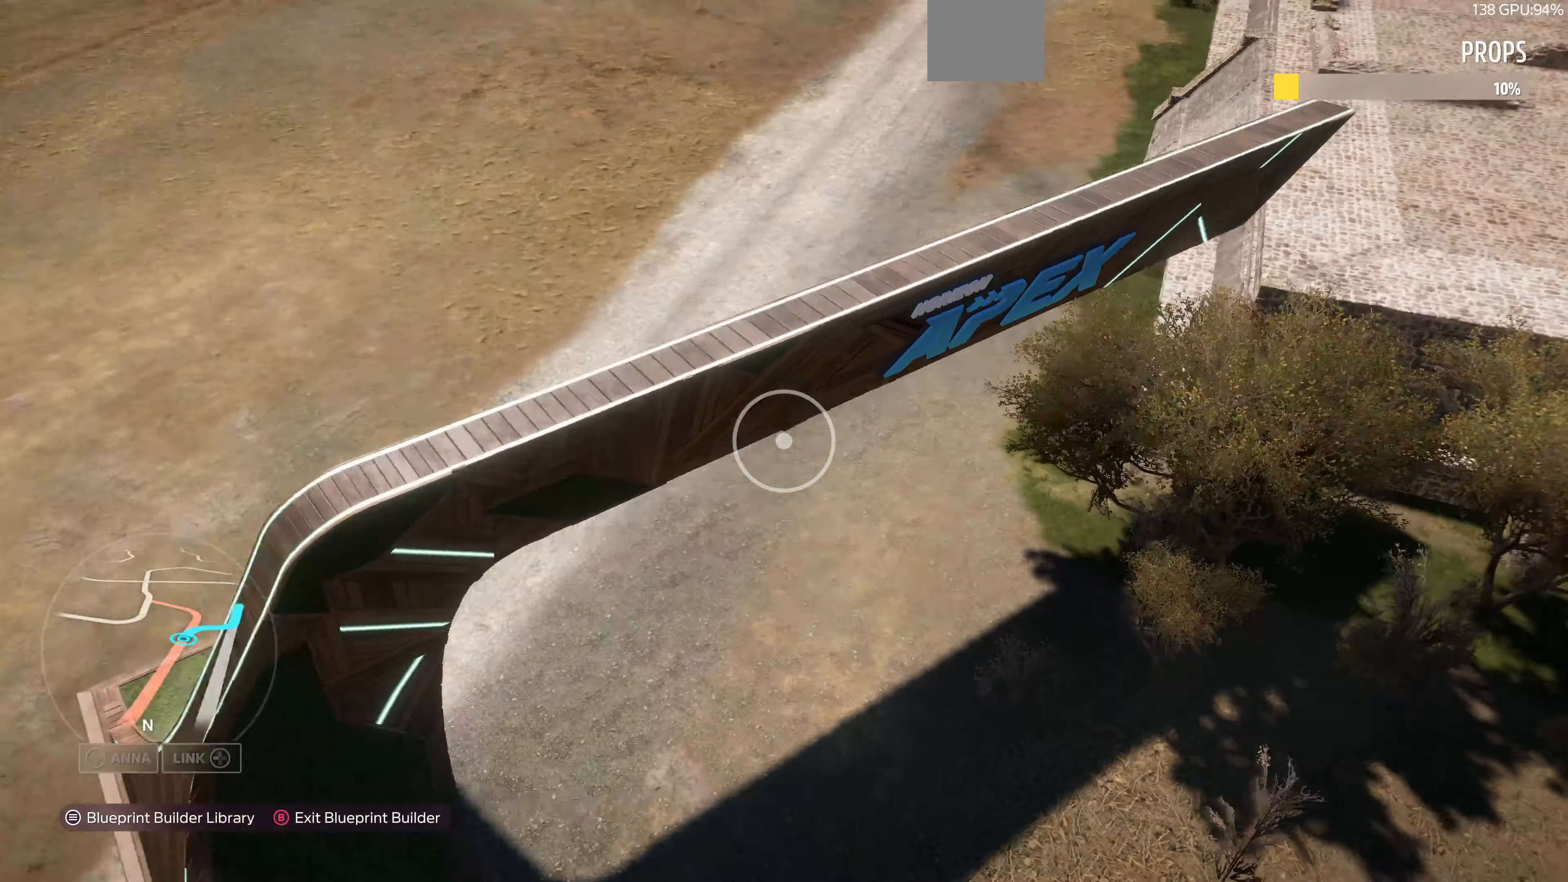
{"buttons": [], "left_stick": "up-left", "right_stick": "up-right", "events": []}
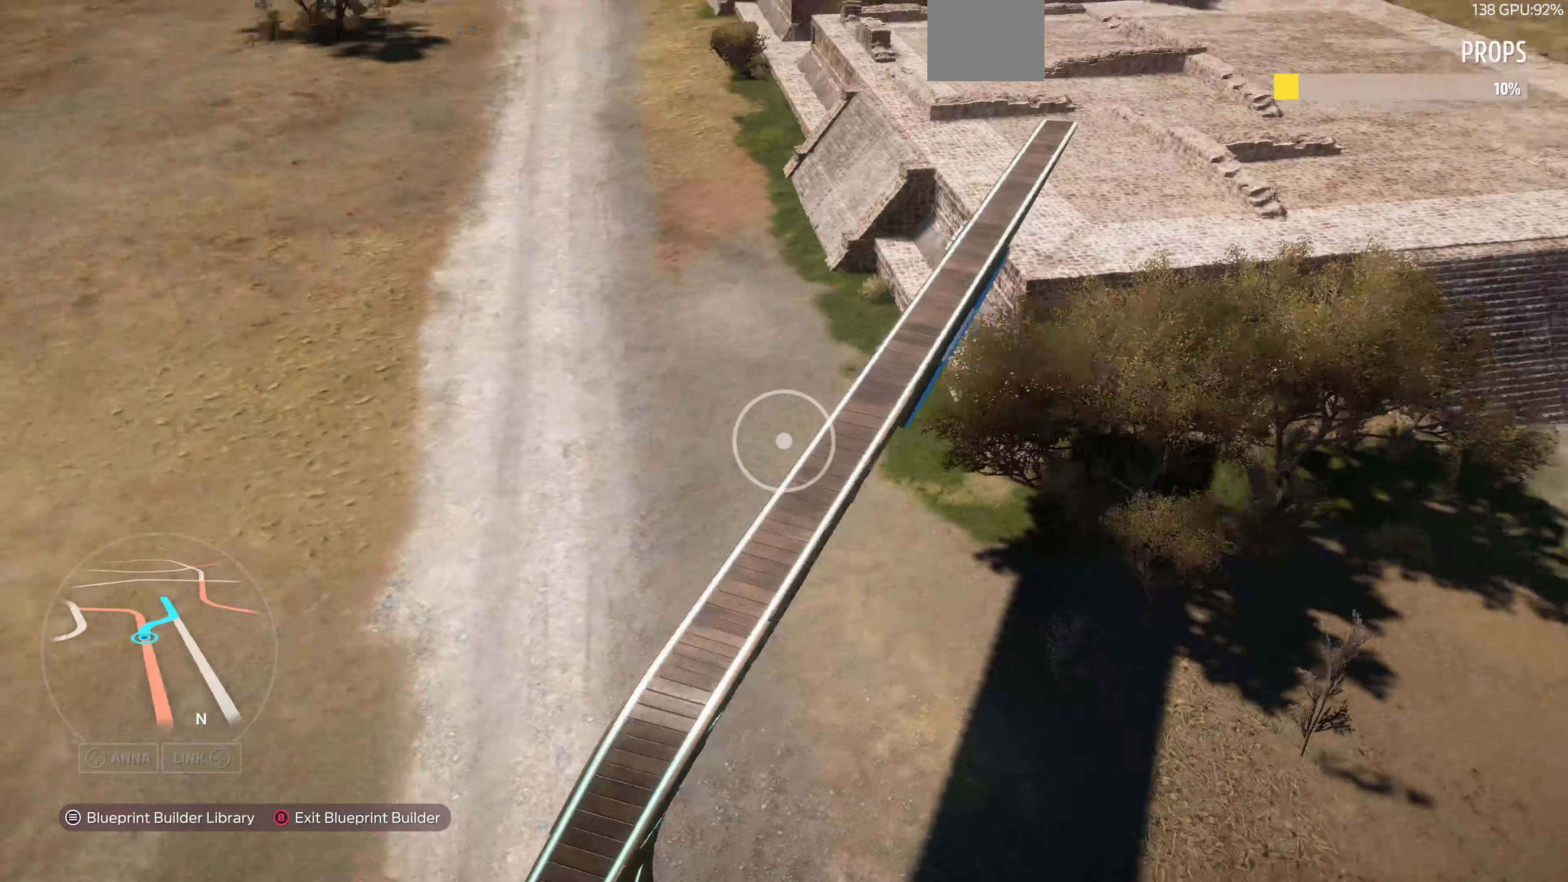
{"buttons": ["L2"], "left_stick": "up-left", "right_stick": "up-right", "events": [[34, "L2", "down"]]}
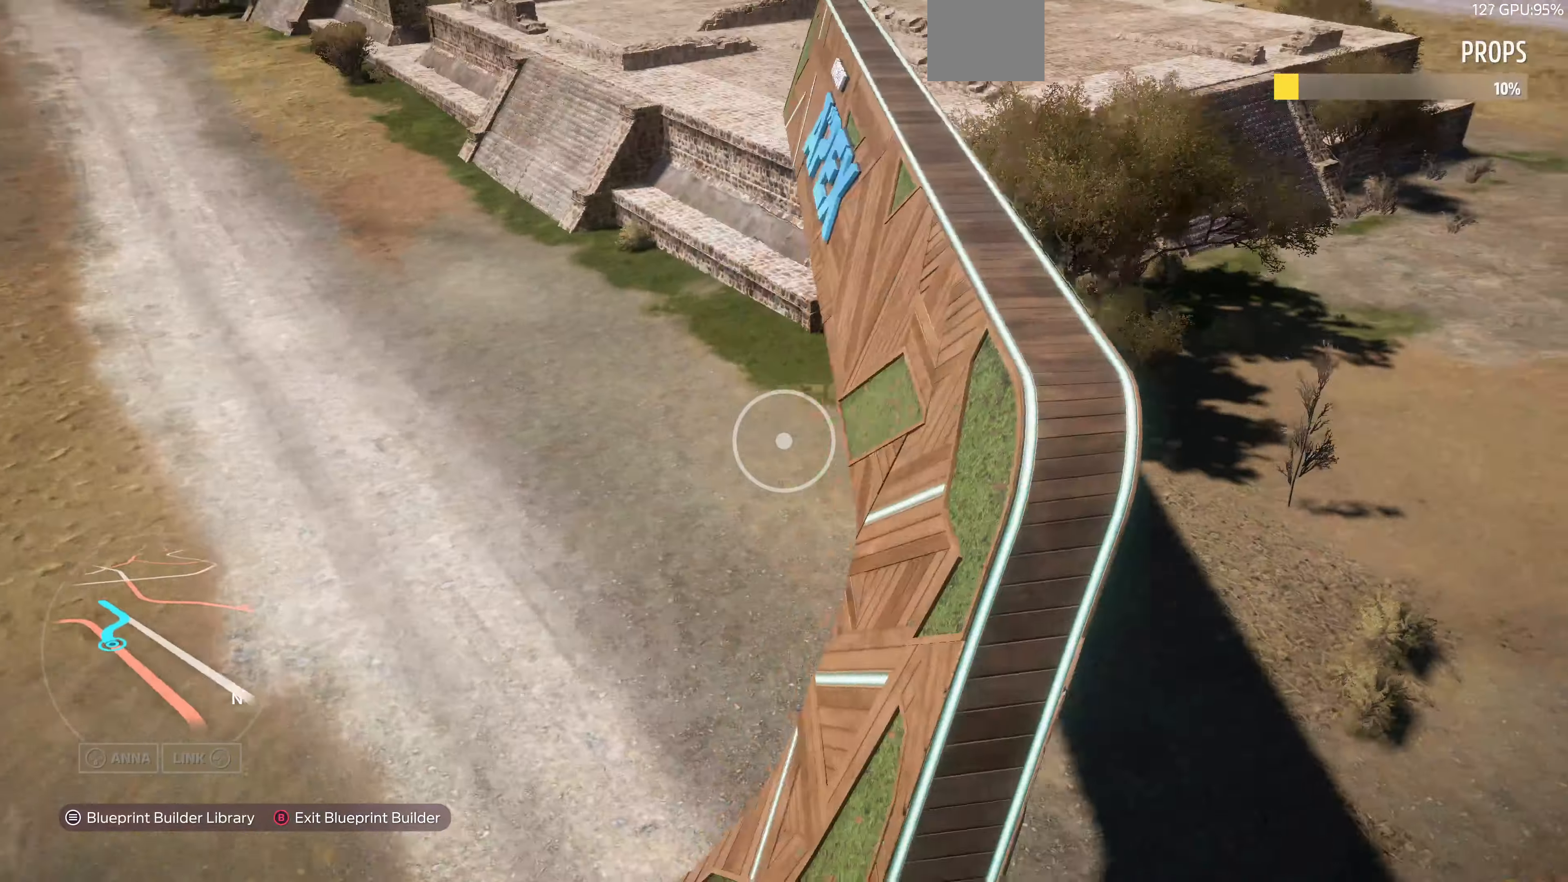
{"buttons": ["L2"], "left_stick": "up-left", "right_stick": "up-right", "events": [[67, "L2", "up"], [467, "L2", "down"]]}
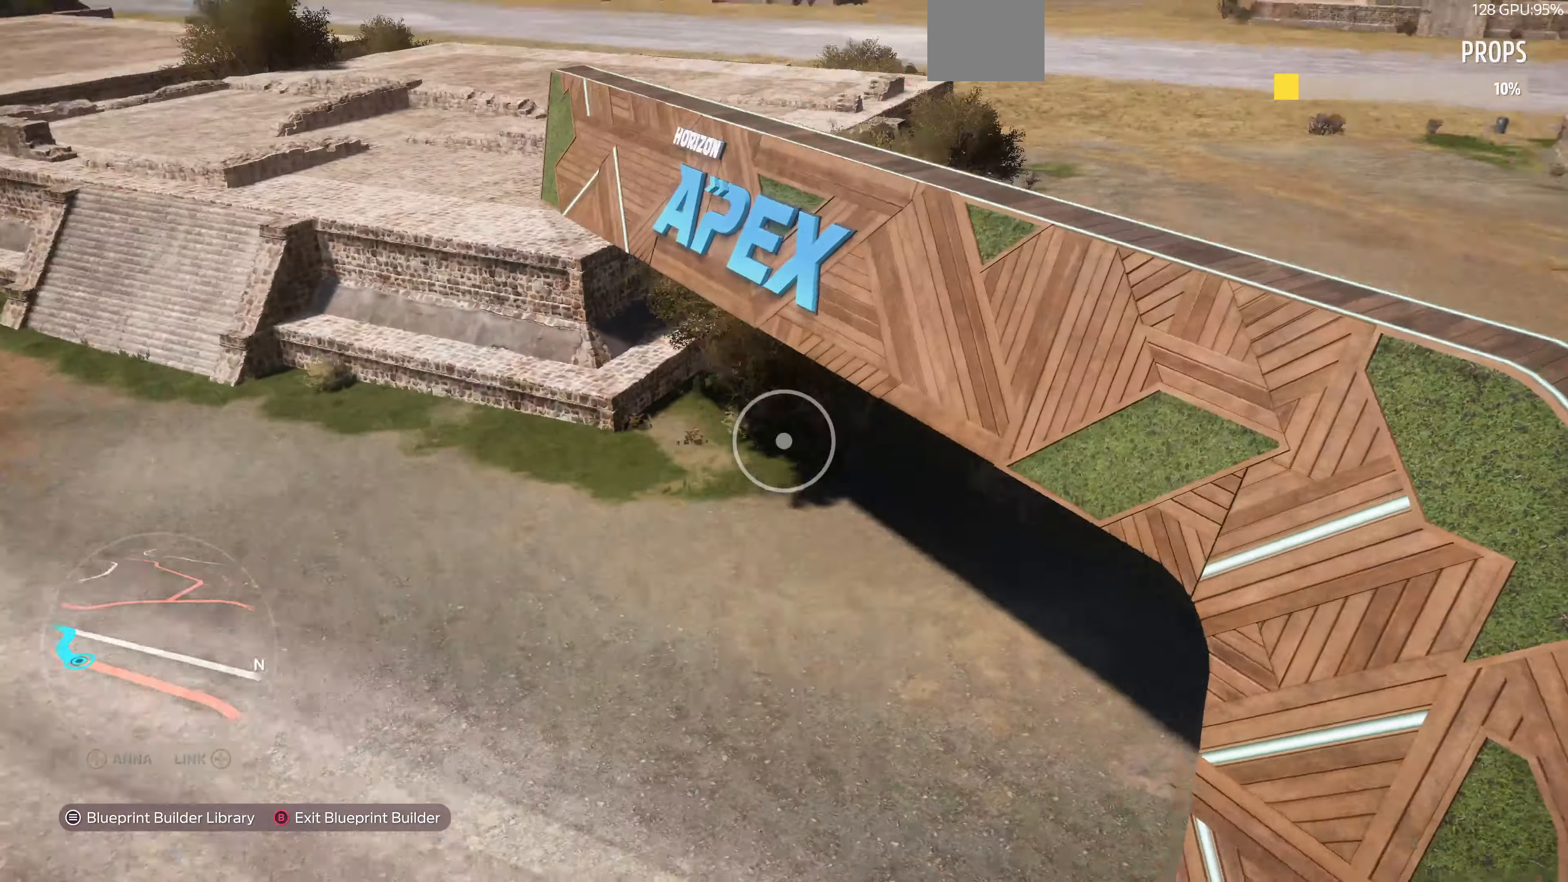
{"buttons": ["L2"], "left_stick": "left", "right_stick": "right", "events": [[134, "left_stick", "left"], [500, "right_stick", "right"]]}
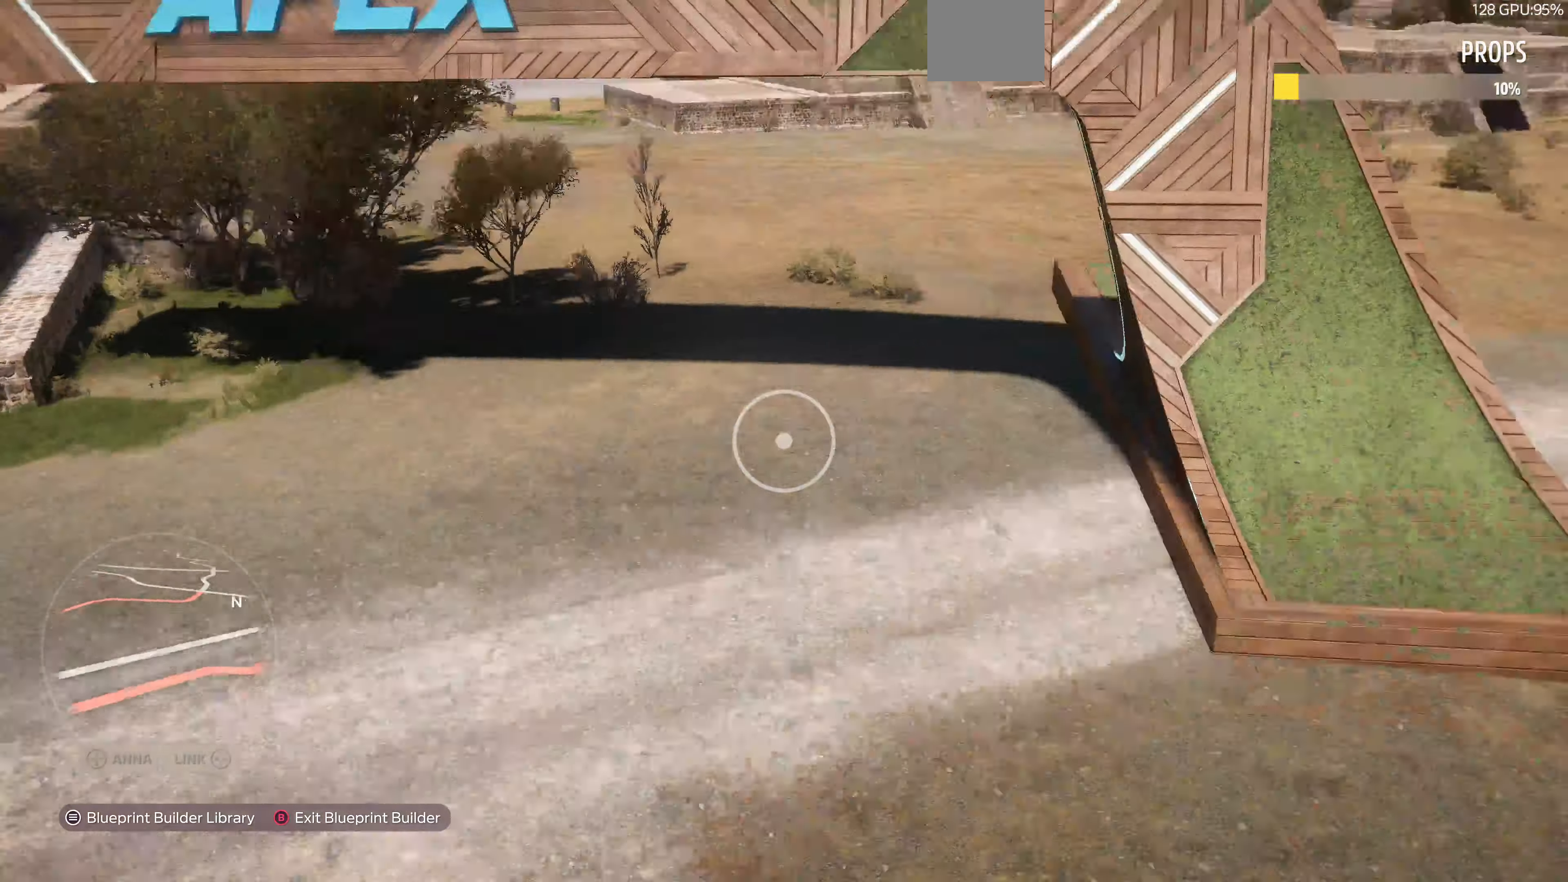
{"buttons": [], "left_stick": "down-left", "right_stick": "up-right", "events": [[100, "left_stick", "down-left"], [234, "right_stick", "up-right"], [334, "L2", "up"]]}
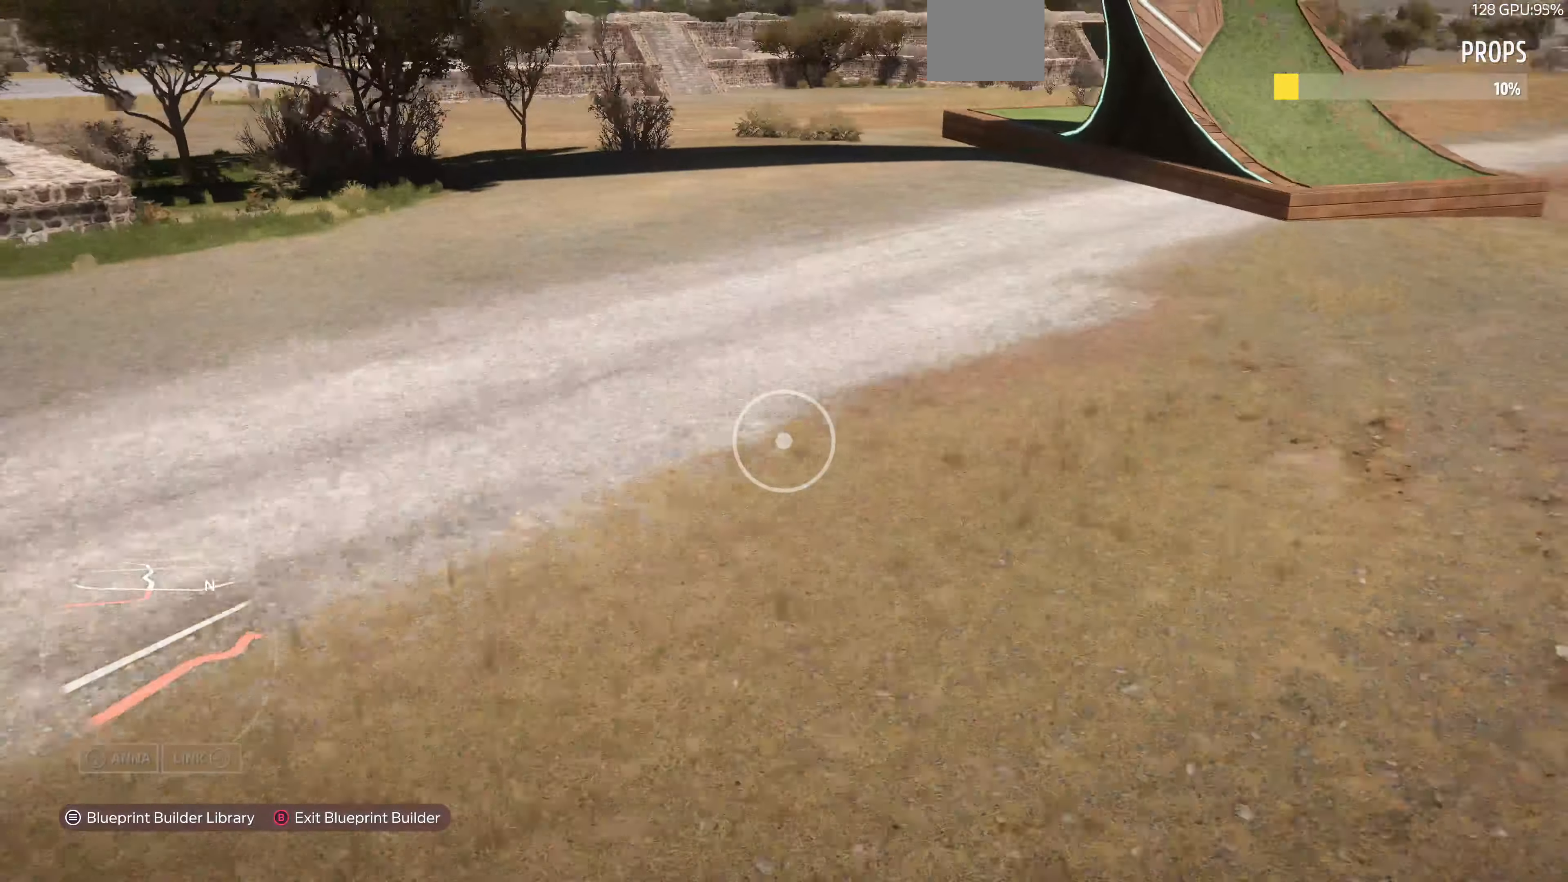
{"buttons": [], "left_stick": "down-left", "right_stick": "right", "events": [[34, "R2", "down"], [234, "right_stick", "right"], [300, "R2", "up"]]}
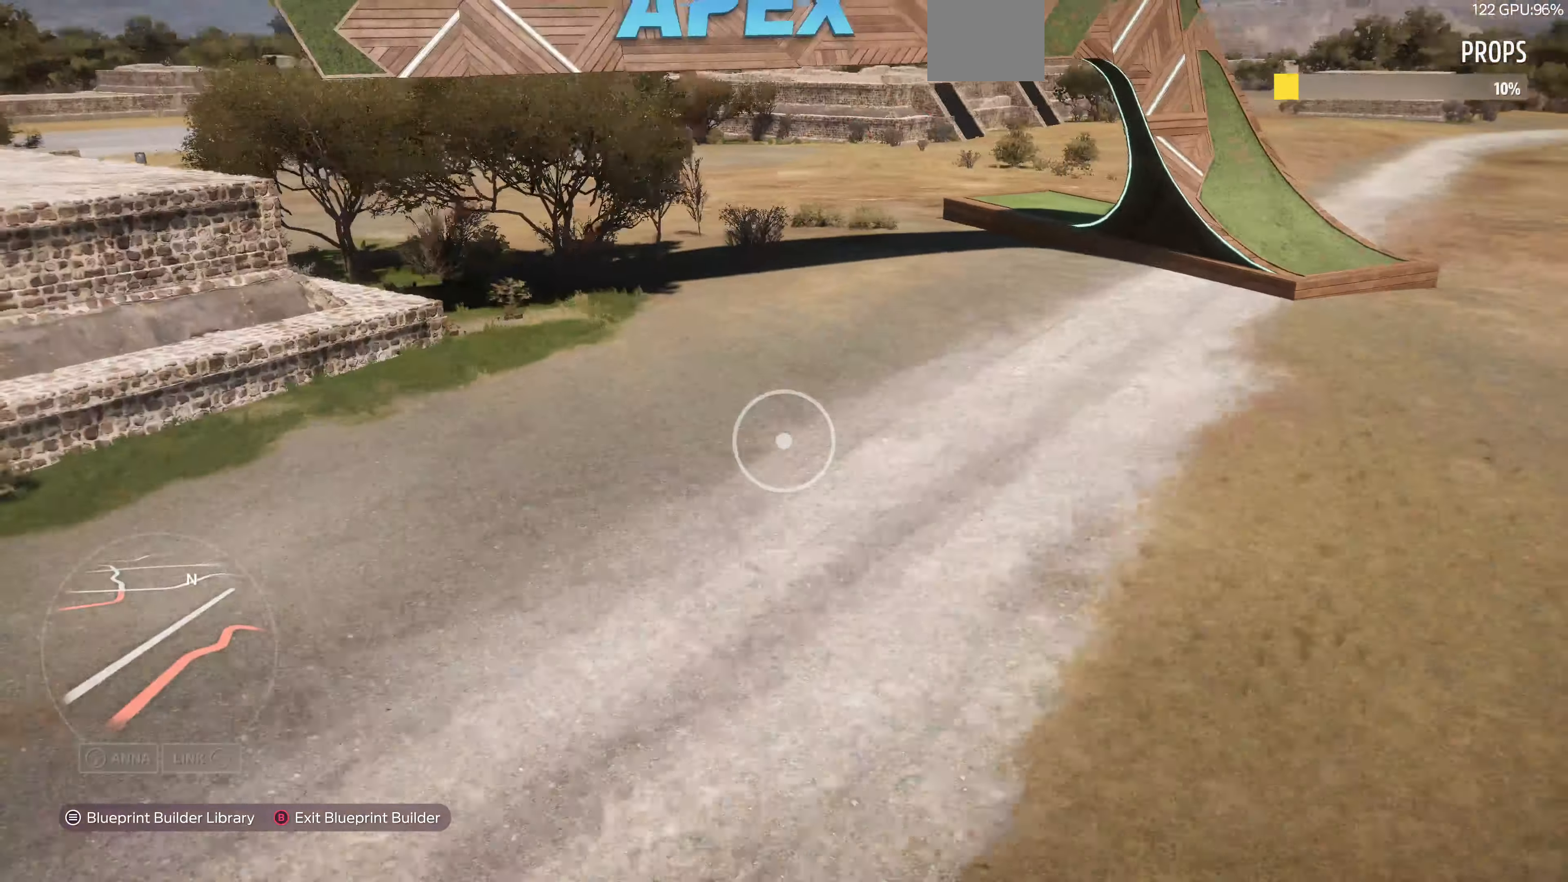
{"buttons": [], "left_stick": "up-right", "right_stick": "center", "events": [[134, "right_stick", "center"], [167, "left_stick", "down"], [334, "left_stick", "up-right"]]}
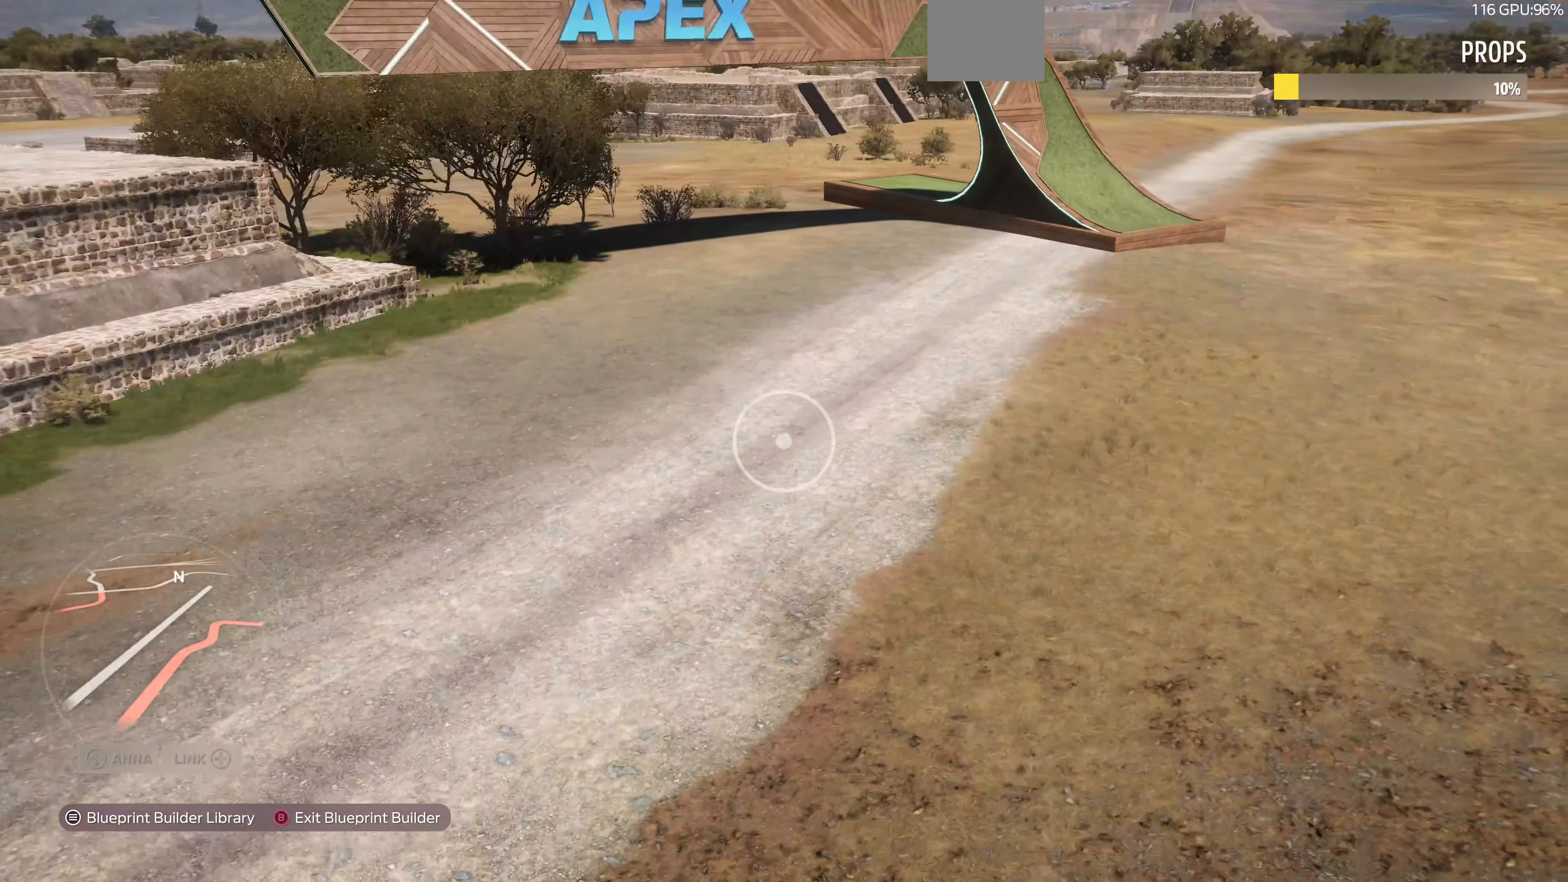
{"buttons": [], "left_stick": "up-right", "right_stick": "left", "events": [[67, "R2", "down"], [67, "right_stick", "left"], [300, "R2", "up"]]}
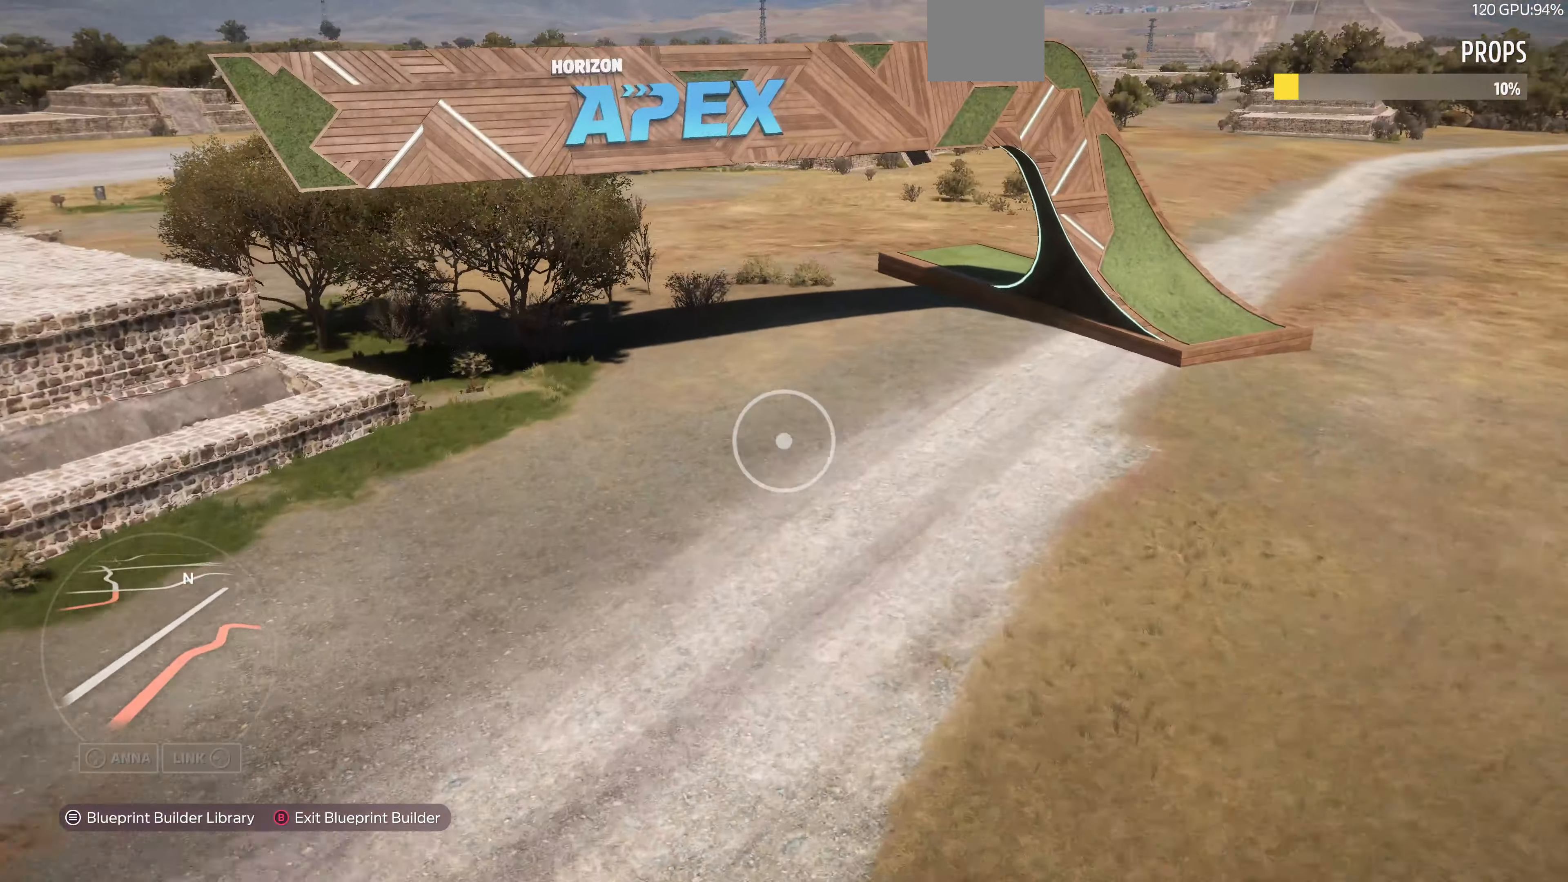
{"buttons": [], "left_stick": "up-right", "right_stick": "center", "events": [[500, "right_stick", "center"]]}
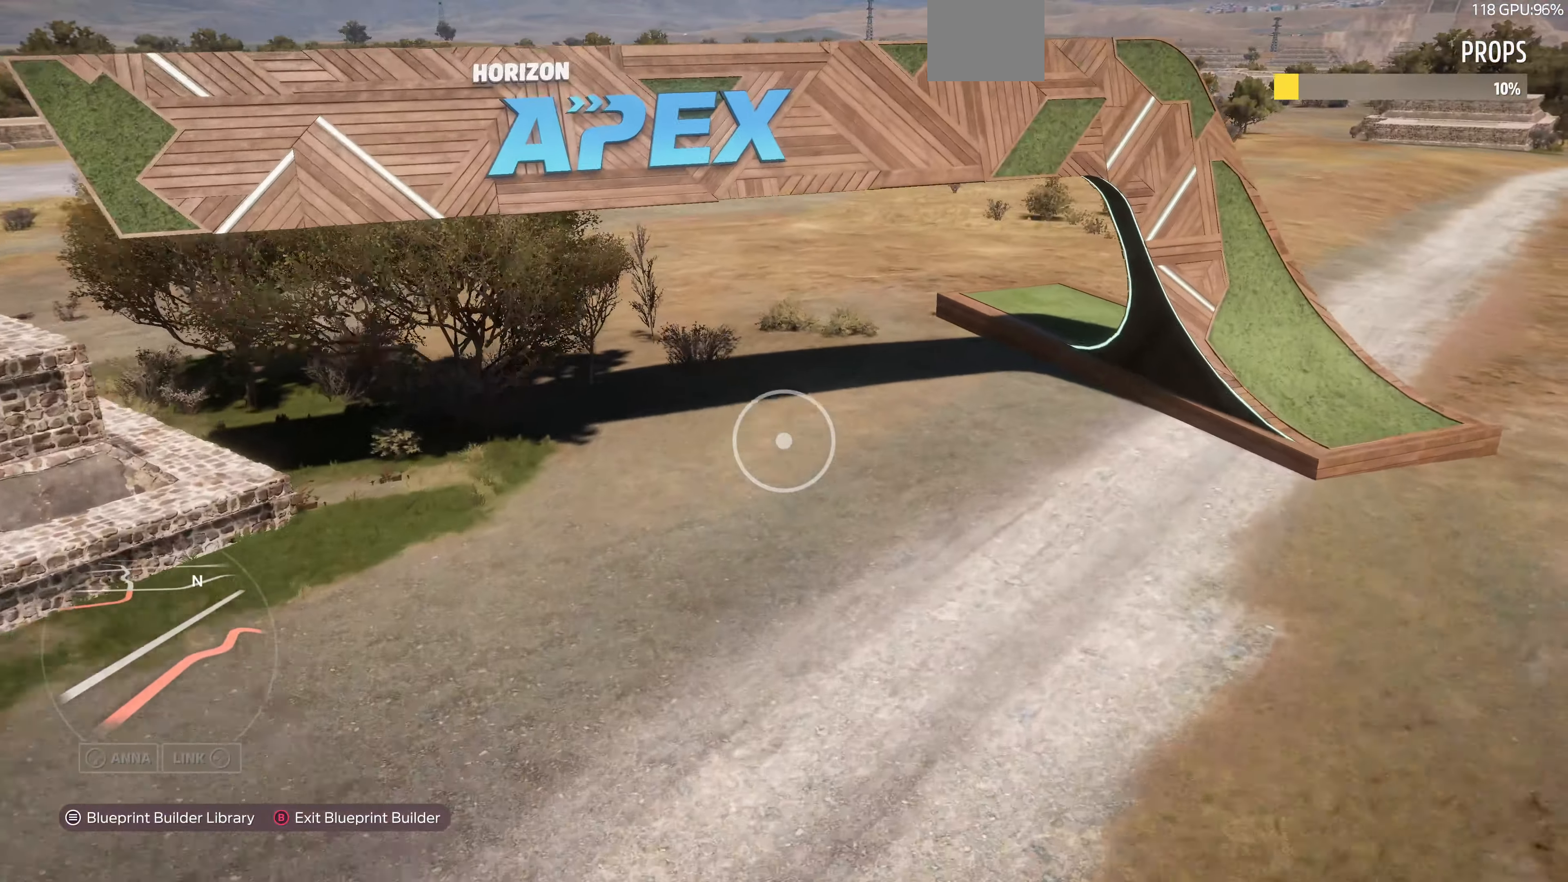
{"buttons": ["R2"], "left_stick": "down-right", "right_stick": "down-left", "events": [[200, "R2", "down"], [234, "right_stick", "left"], [300, "left_stick", "down-right"], [400, "right_stick", "down-left"]]}
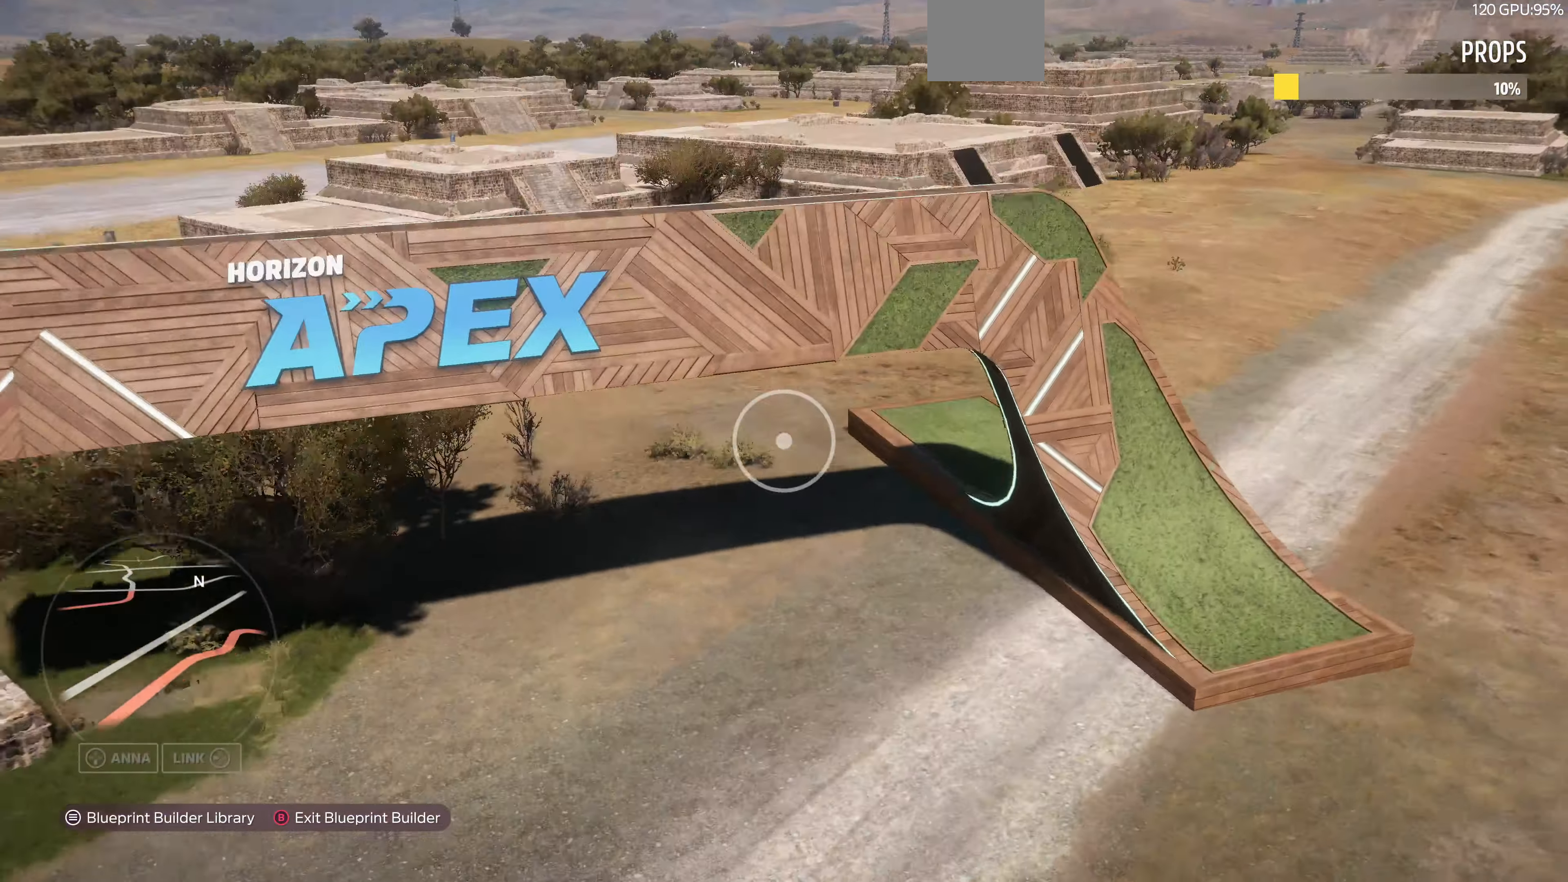
{"buttons": ["R2"], "left_stick": "down-left", "right_stick": "center", "events": [[134, "left_stick", "down-left"], [267, "left_stick", "left"], [267, "right_stick", "up-left"], [434, "right_stick", "center"], [500, "left_stick", "down-left"]]}
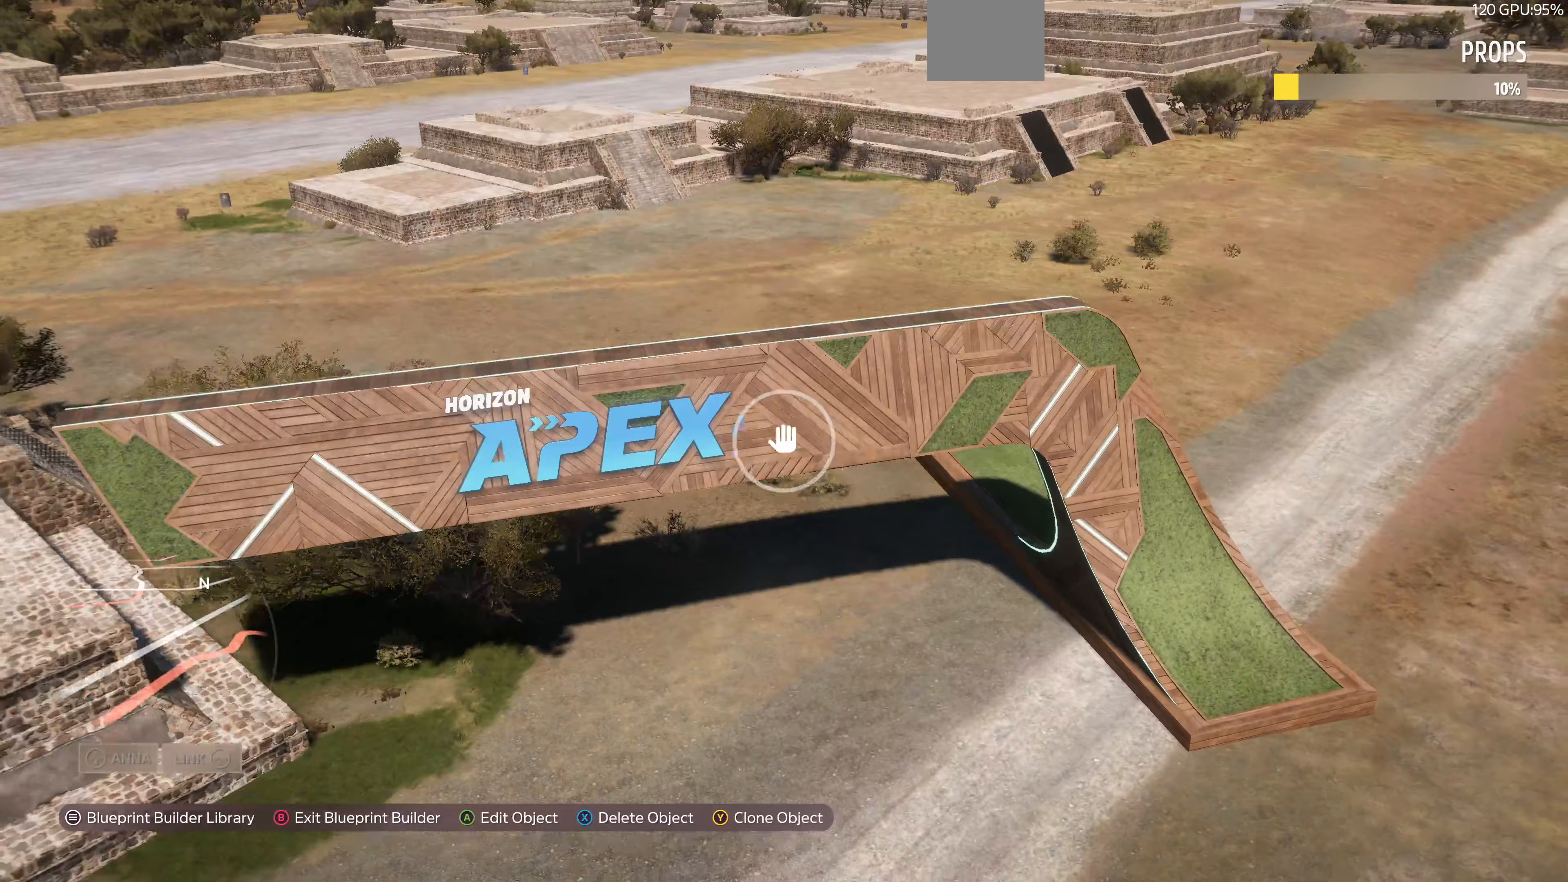
{"buttons": [], "left_stick": "center", "right_stick": "center", "events": [[67, "R2", "up"], [233, "left_stick", "center"]]}
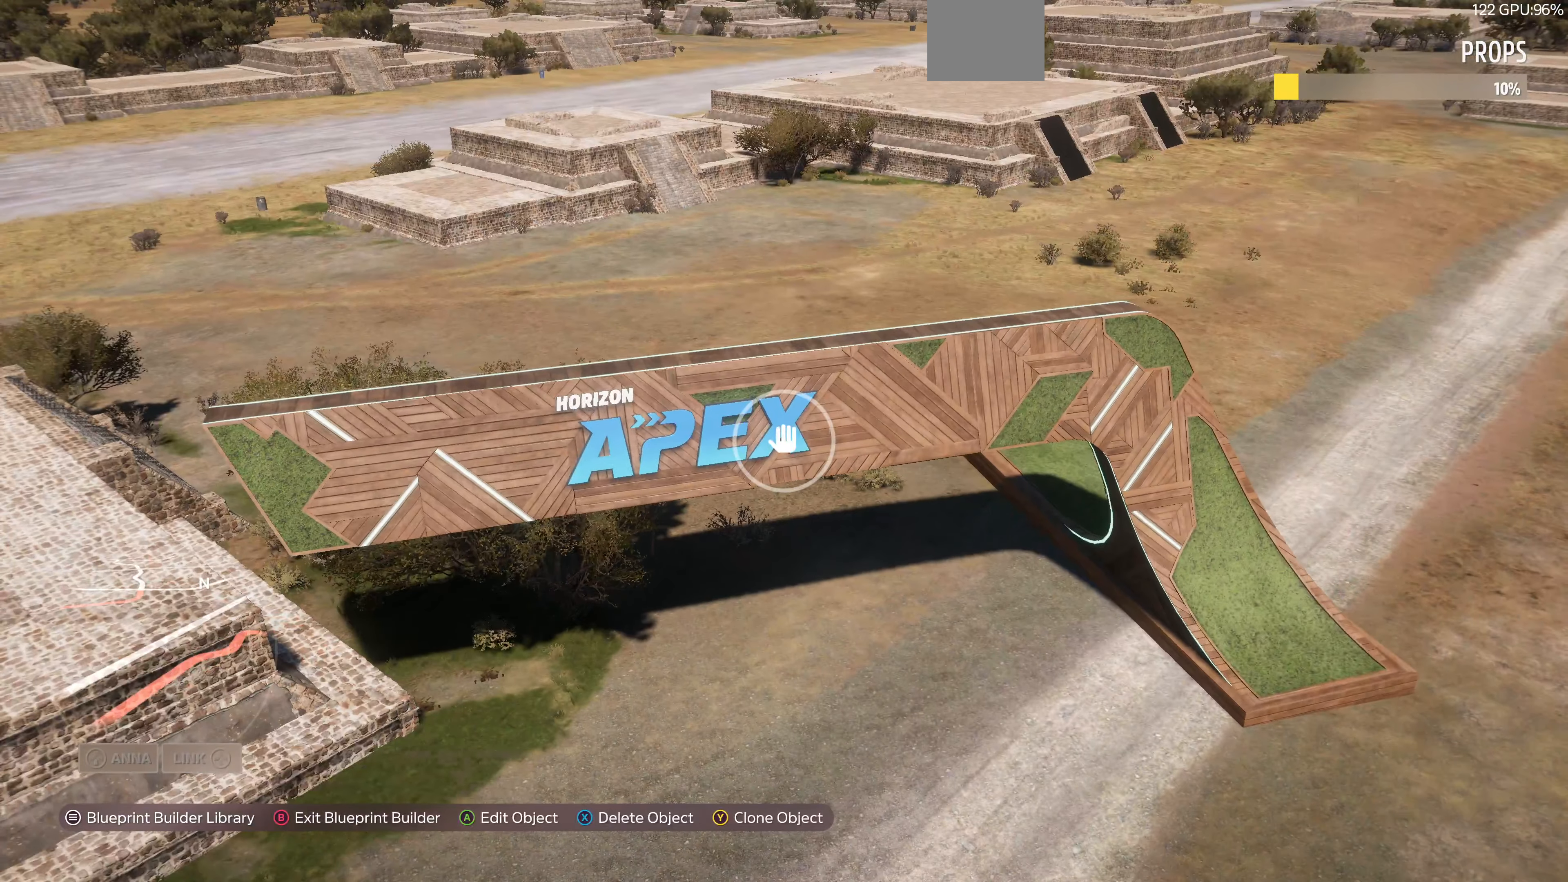
{"buttons": [], "left_stick": "center", "right_stick": "center", "events": [[33, "CROSS", "down"], [167, "CROSS", "up"], [400, "DPAD_RIGHT", "down"], [467, "DPAD_RIGHT", "up"]]}
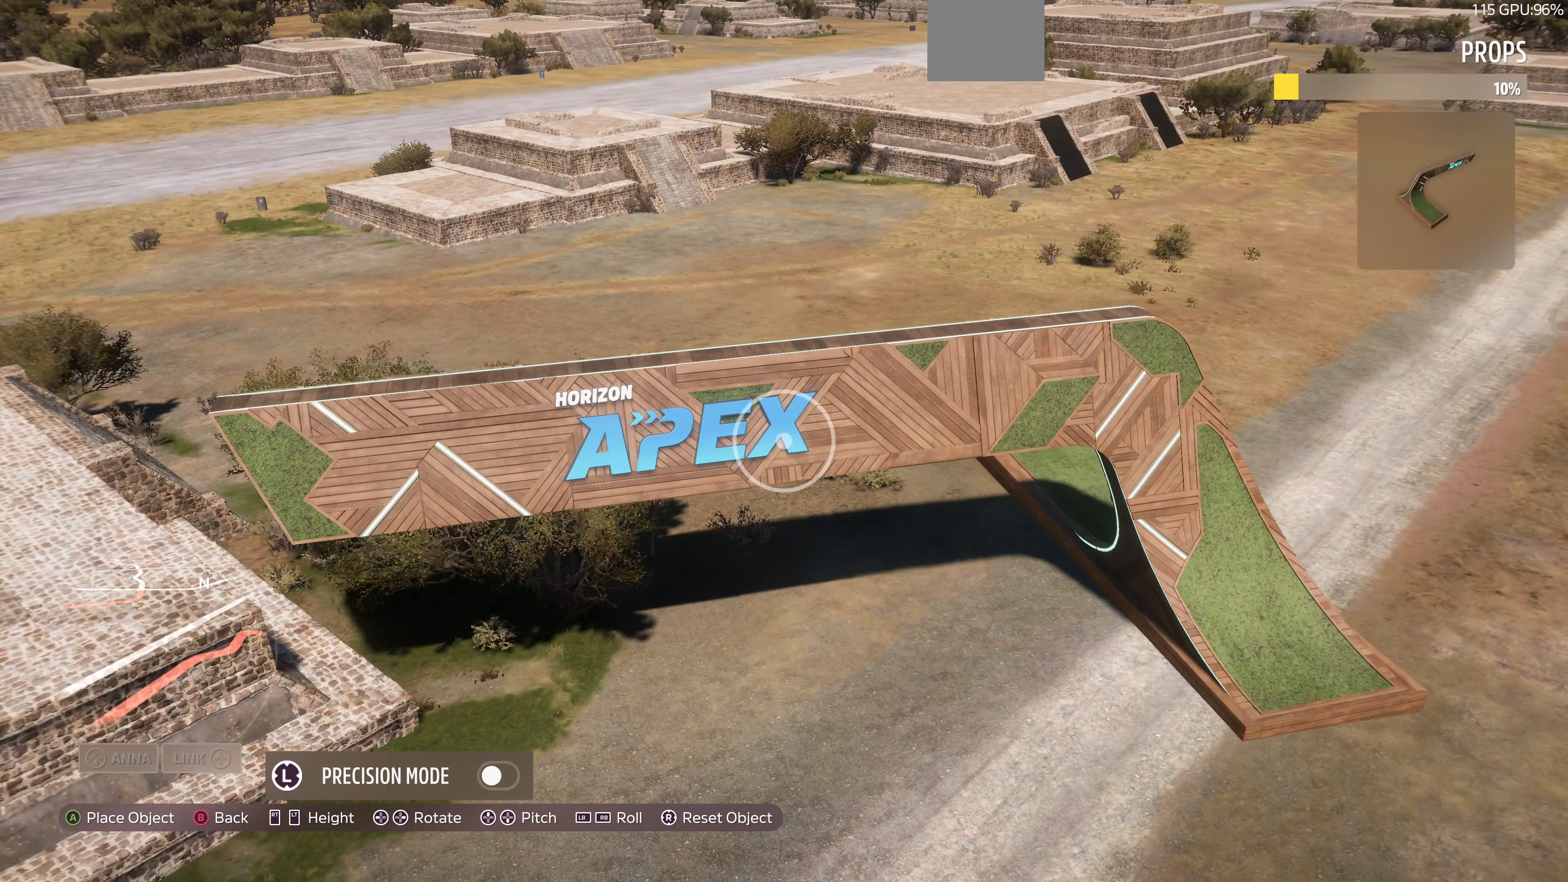
{"buttons": [], "left_stick": "center", "right_stick": "center", "events": [[233, "DPAD_RIGHT", "down"], [433, "DPAD_RIGHT", "up"]]}
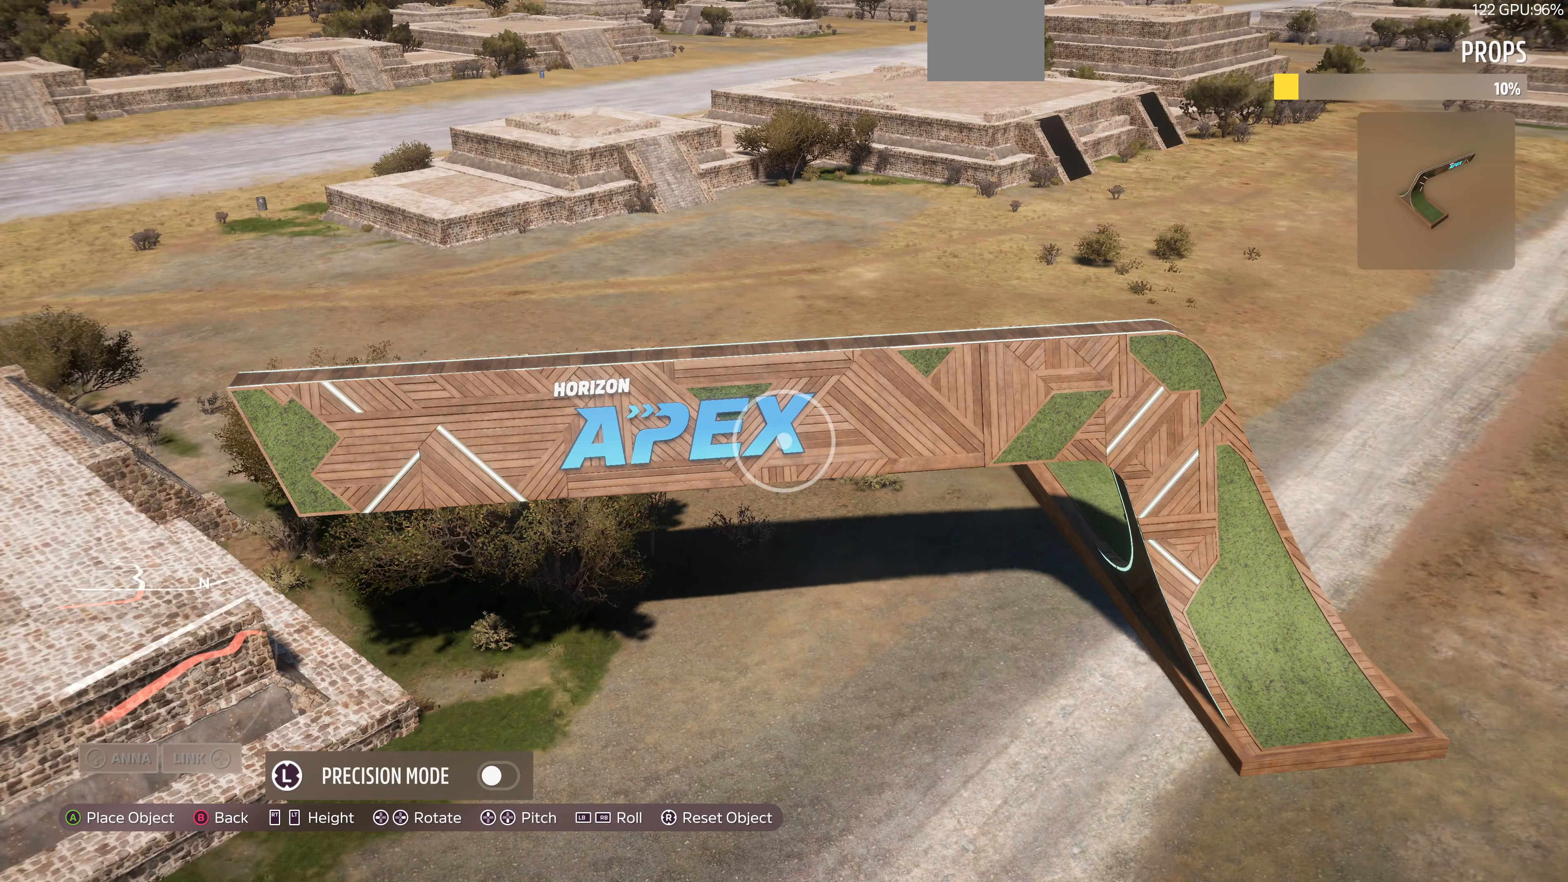
{"buttons": [], "left_stick": "center", "right_stick": "center", "events": [[267, "DPAD_RIGHT", "down"], [333, "DPAD_RIGHT", "up"]]}
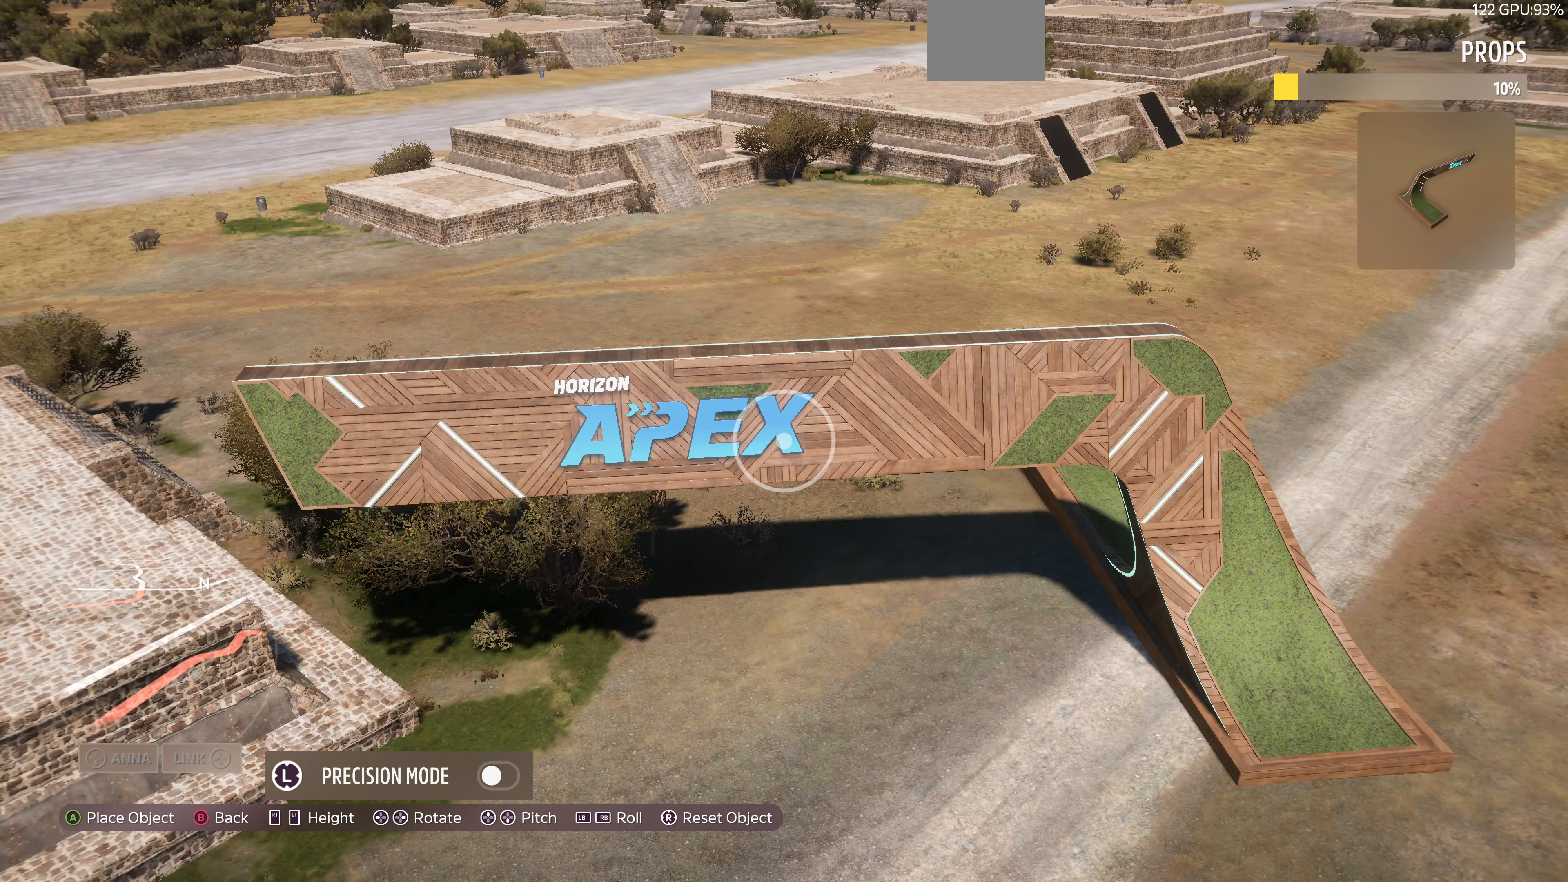
{"buttons": [], "left_stick": "down", "right_stick": "center", "events": [[400, "left_stick", "down-right"], [500, "left_stick", "down"]]}
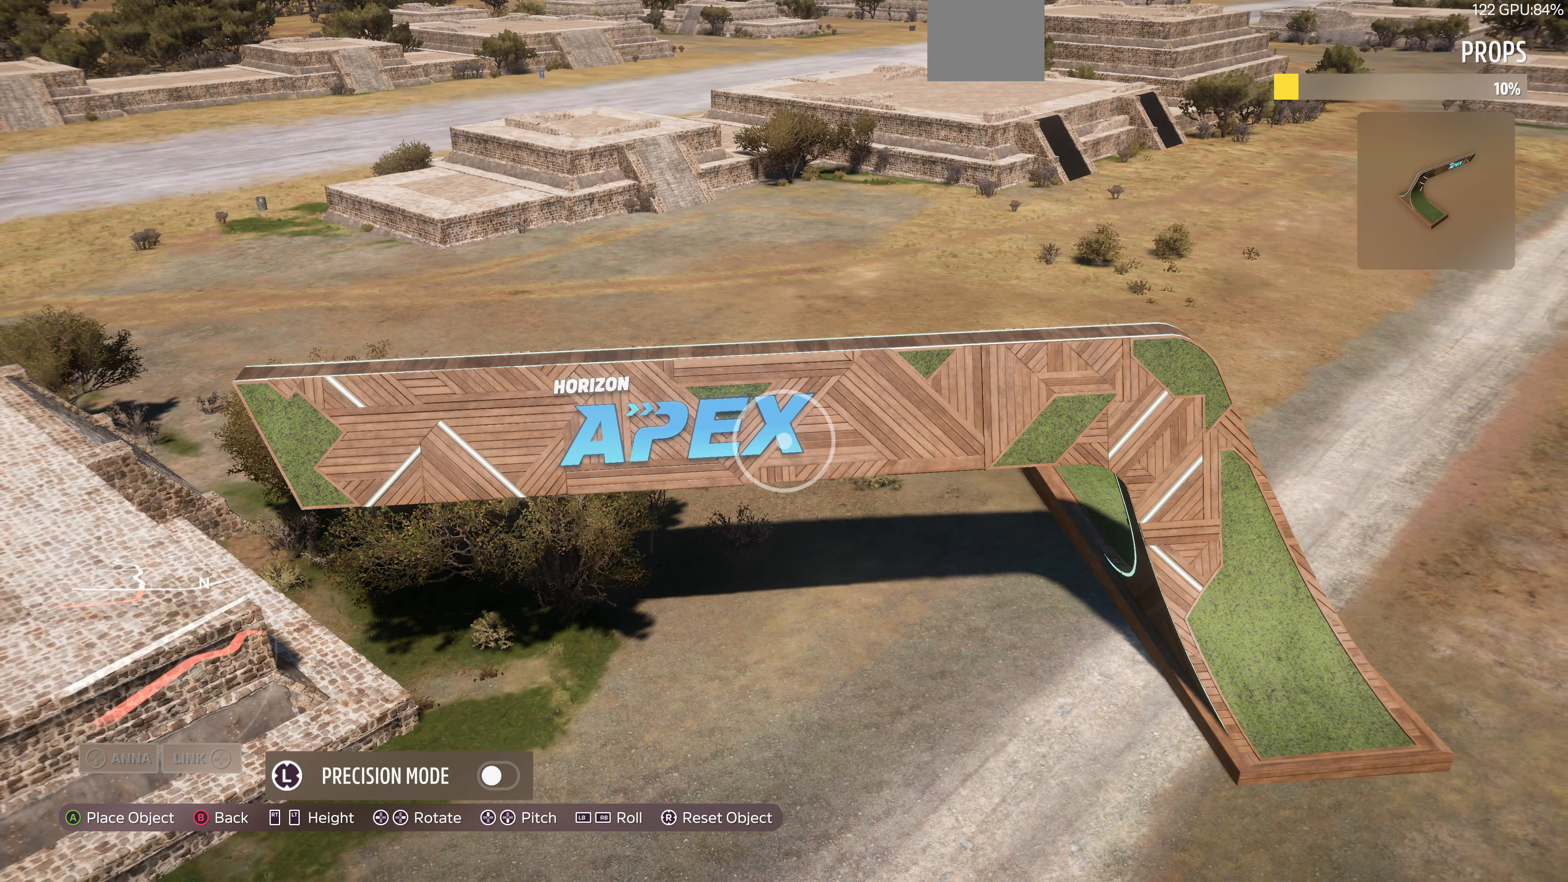
{"buttons": [], "left_stick": "down", "right_stick": "center", "events": [[233, "left_stick", "center"], [367, "left_stick", "down"]]}
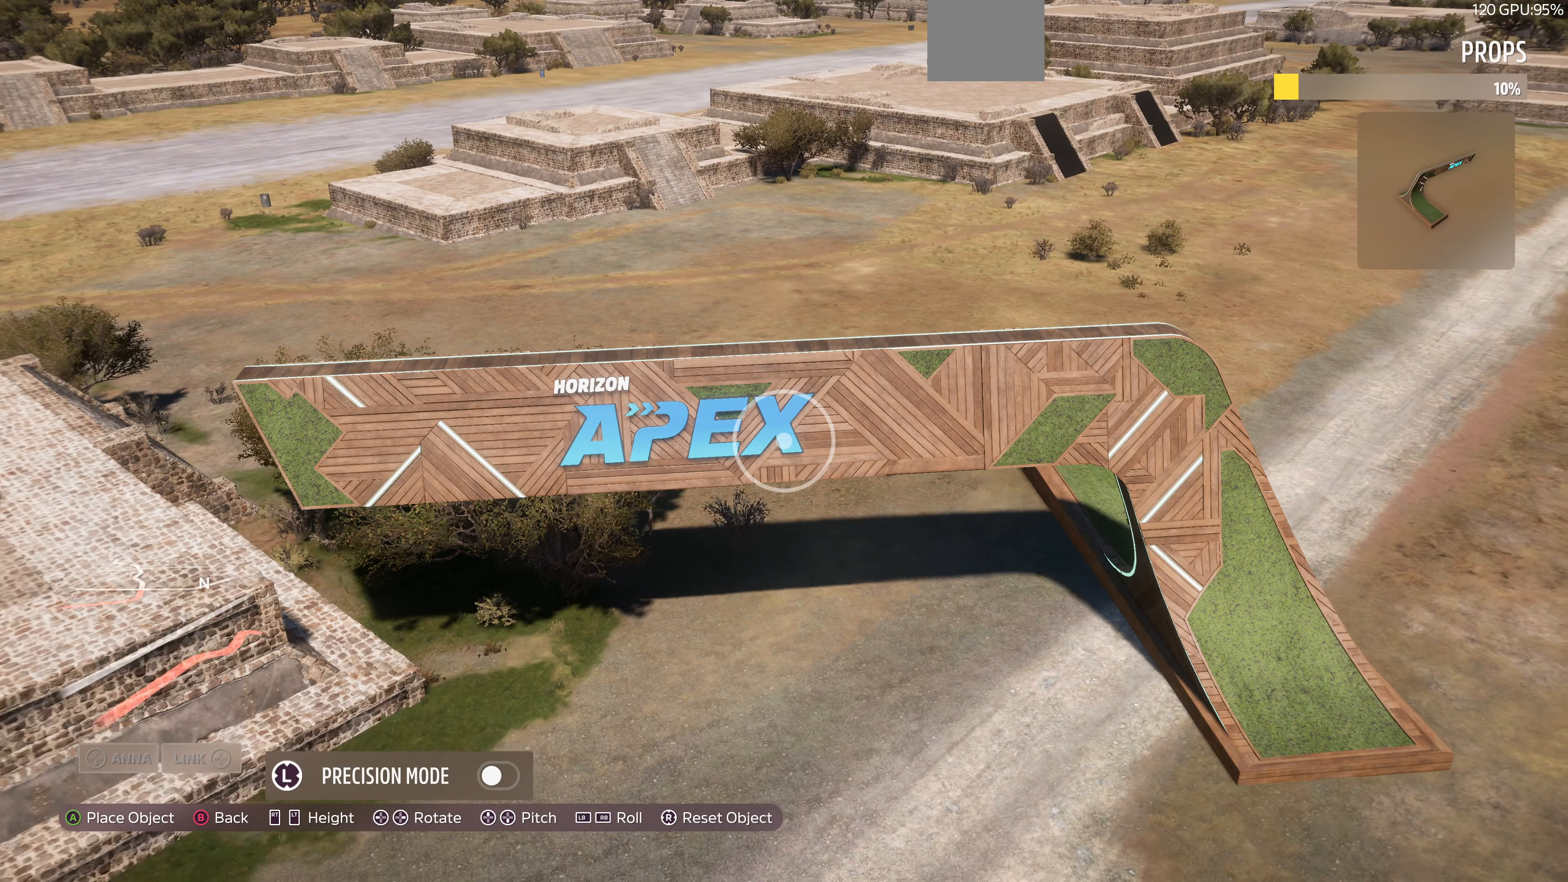
{"buttons": [], "left_stick": "center", "right_stick": "center", "events": [[200, "left_stick", "center"]]}
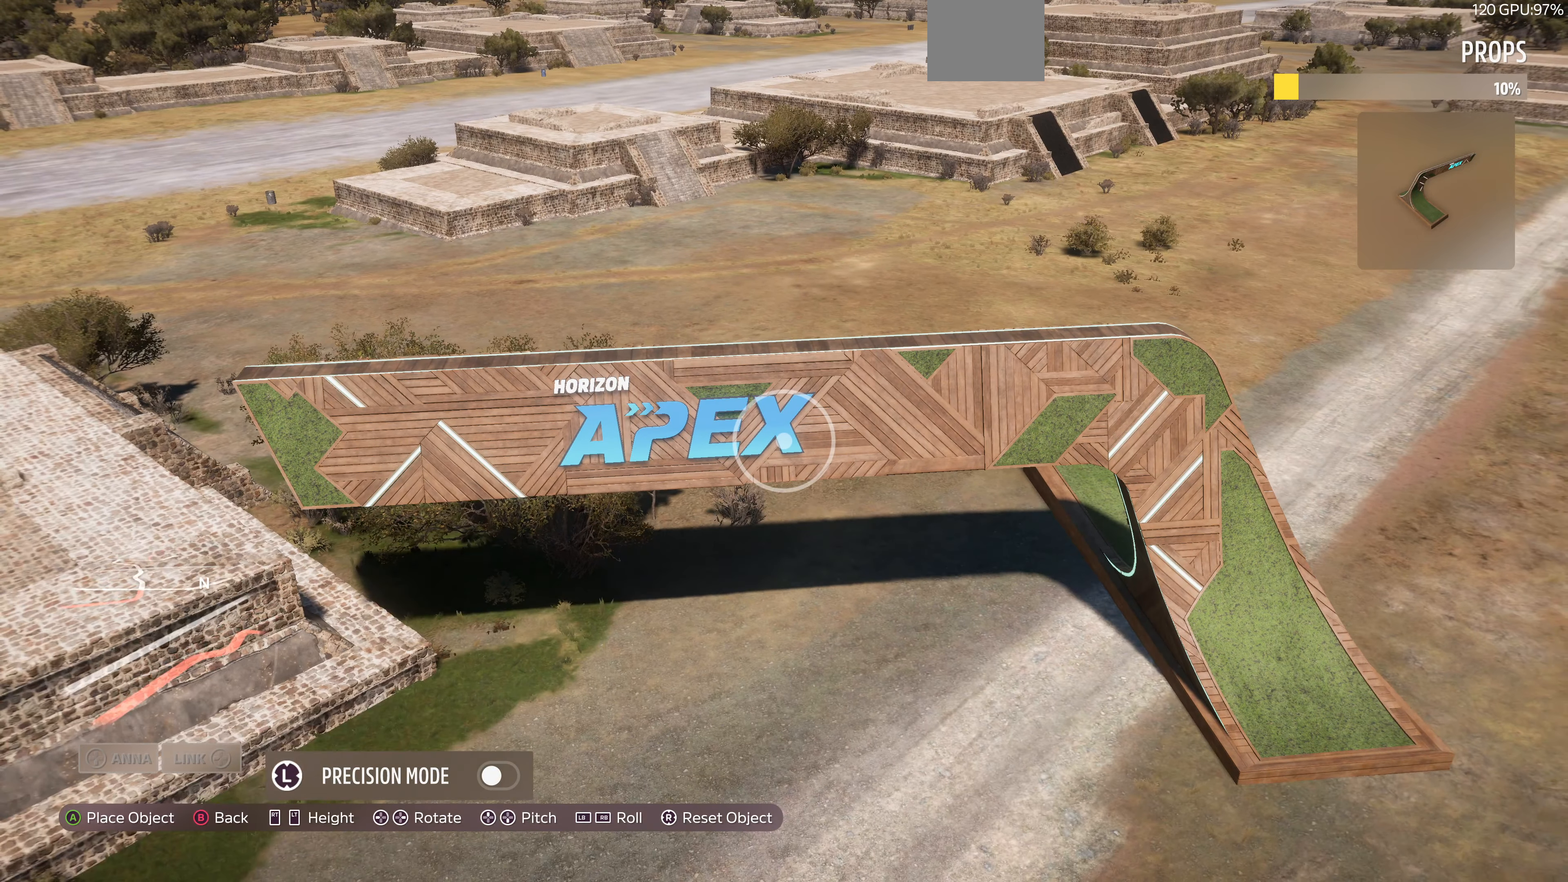
{"buttons": ["L2"], "left_stick": "up", "right_stick": "center", "events": [[67, "CROSS", "down"], [167, "CROSS", "up"], [267, "left_stick", "up-right"], [333, "left_stick", "up"], [433, "L2", "down"]]}
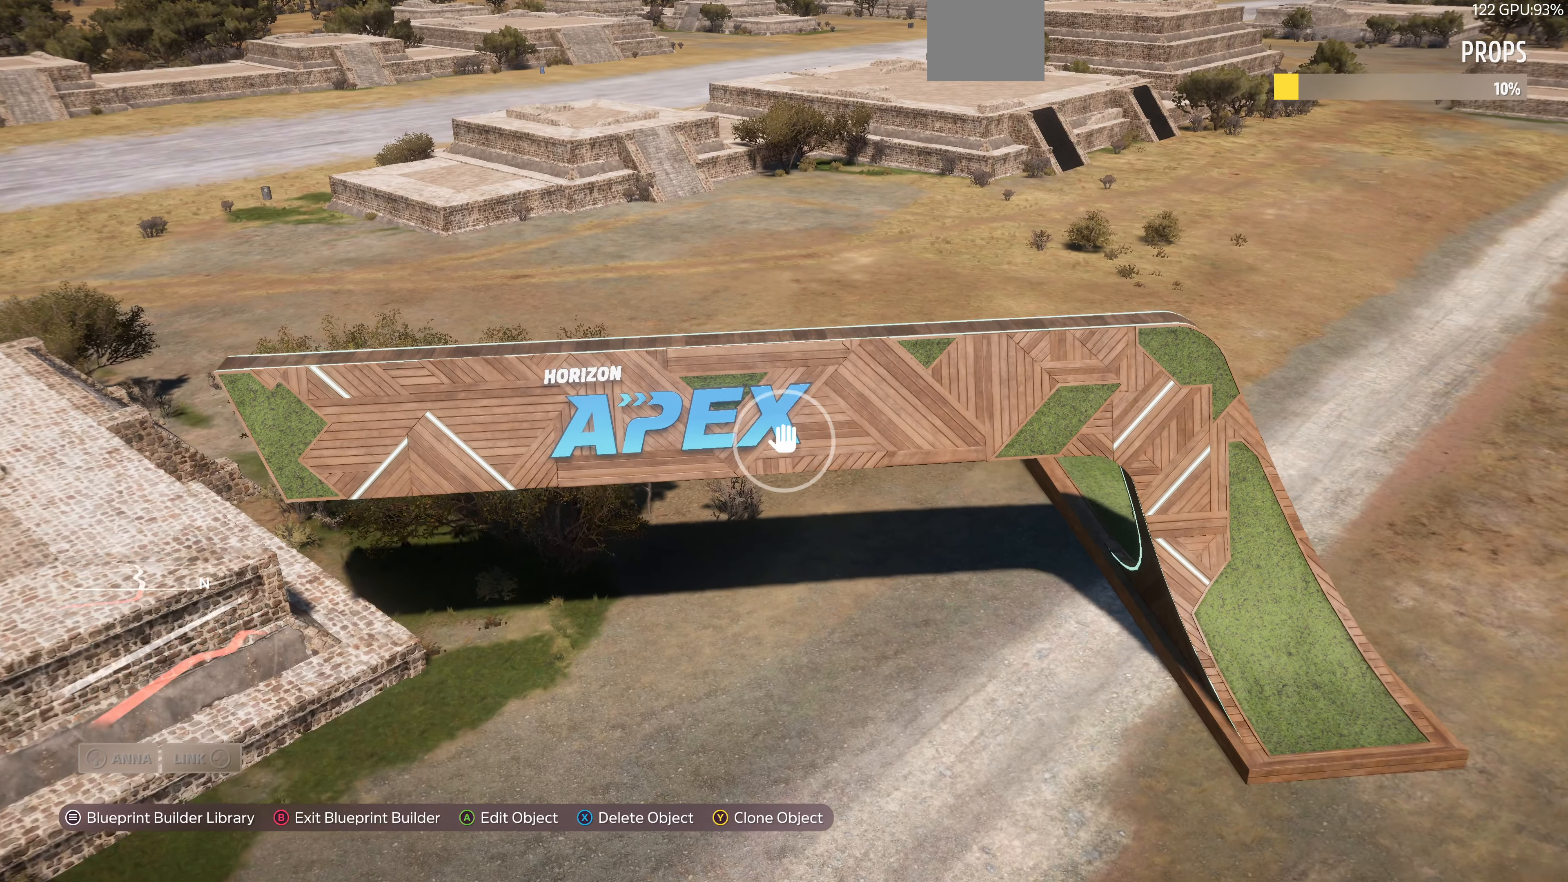
{"buttons": ["L2"], "left_stick": "up-left", "right_stick": "up-right", "events": [[33, "left_stick", "up-left"], [100, "right_stick", "up-right"]]}
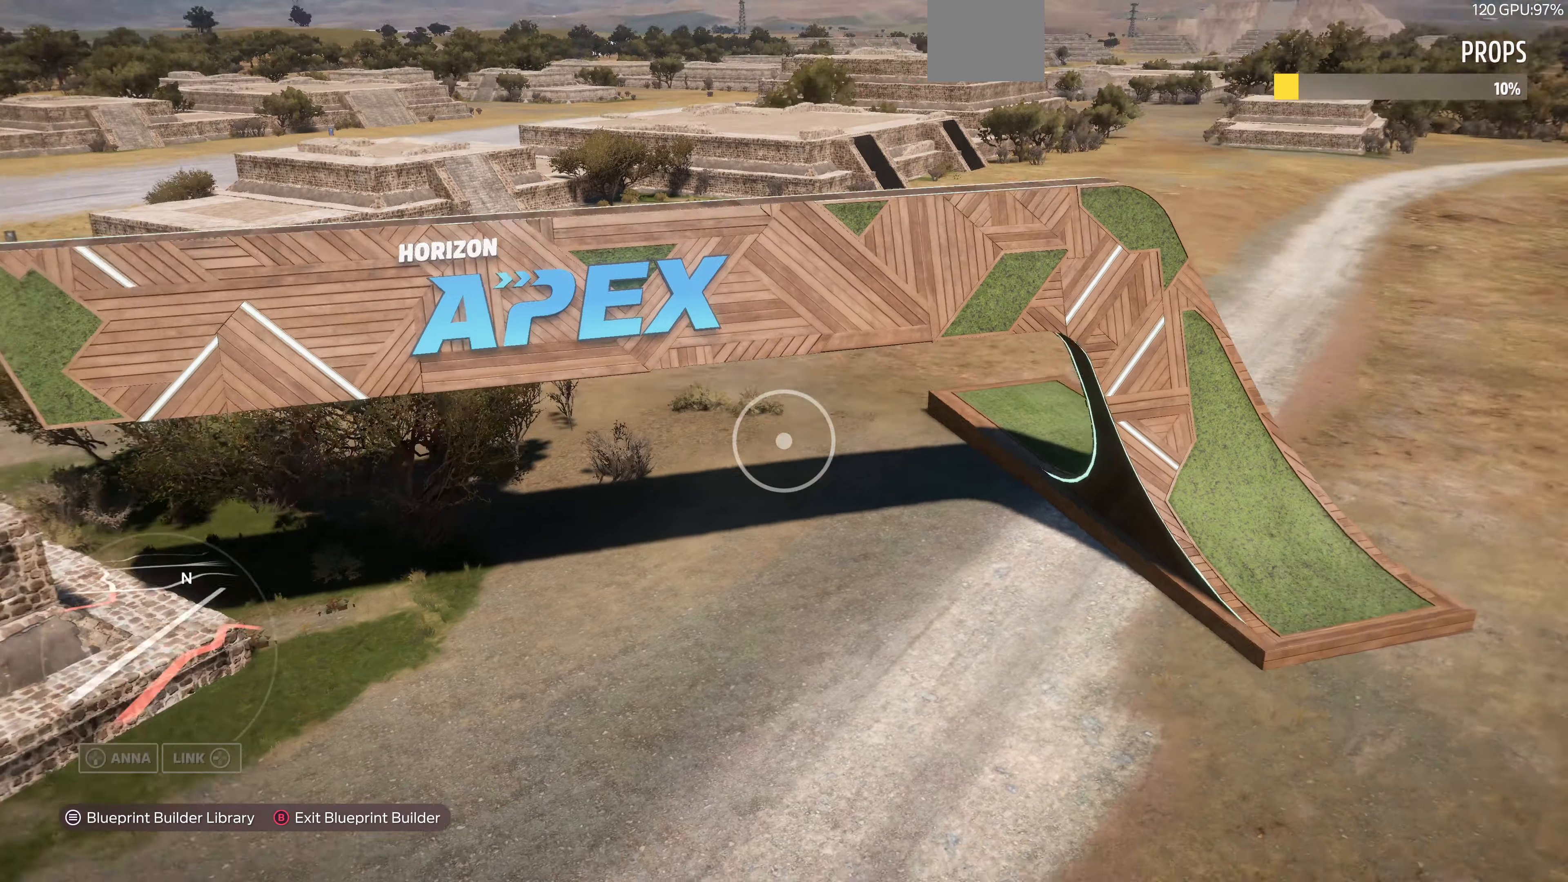
{"buttons": ["L2"], "left_stick": "up-left", "right_stick": "up-right", "events": [[33, "right_stick", "center"], [167, "right_stick", "up-right"]]}